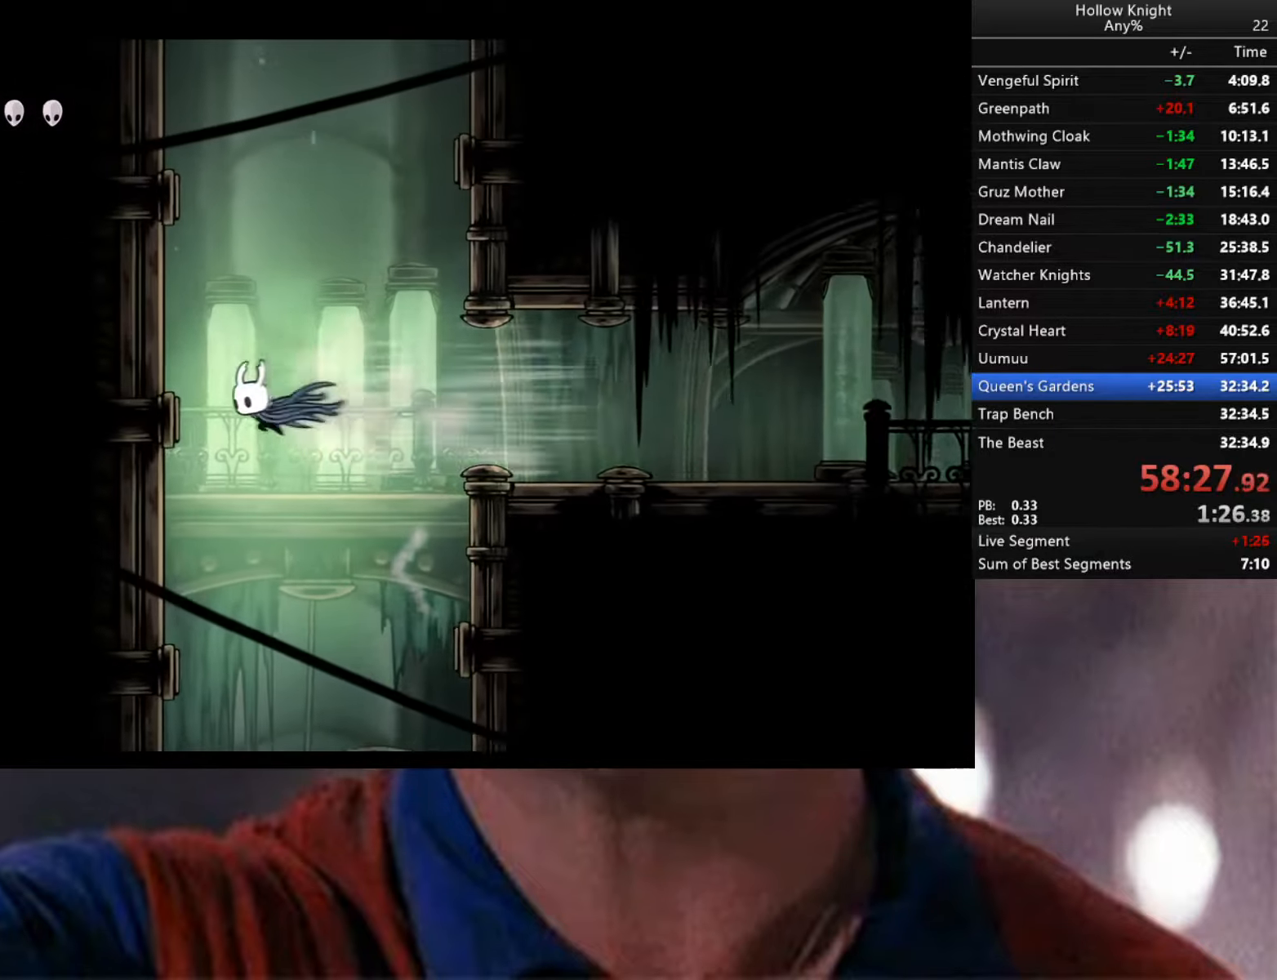
Gameplay with a controller (Xbox layout); each line is a JSON object with the inputs held at the frame after it. "events" lists button and stick changes between this image and that frame as [ms after this image, input, new state], when the widget could be followed in between.
{"buttons": ["A"], "left_stick": "left", "right_stick": "center", "events": [[83, "A", "up"], [133, "R2", "up"], [183, "A", "down"], [433, "A", "up"], [466, "A", "down"]]}
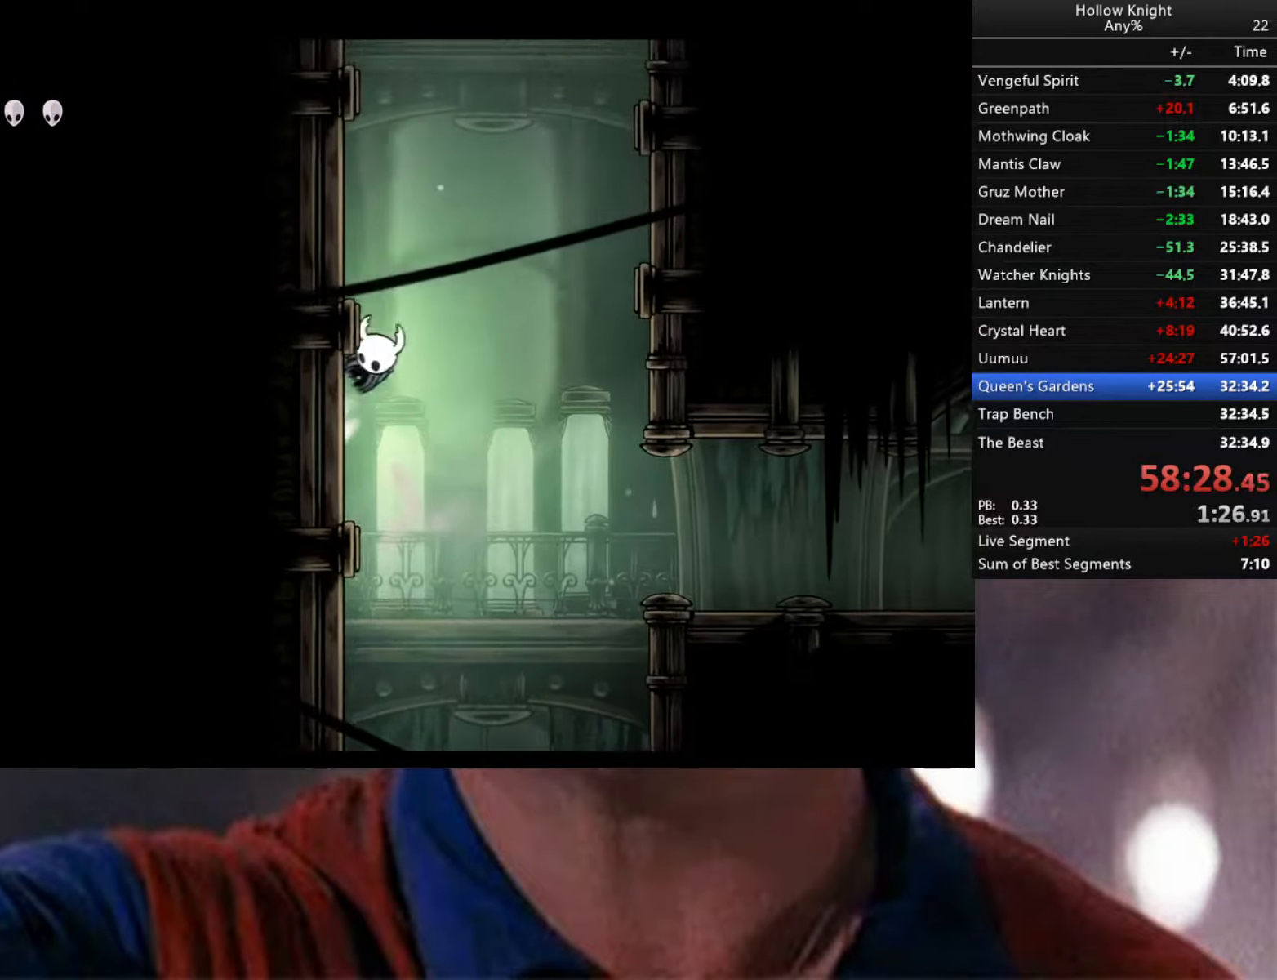
{"buttons": [], "left_stick": "left", "right_stick": "center", "events": [[200, "A", "up"], [266, "A", "down"], [500, "A", "up"]]}
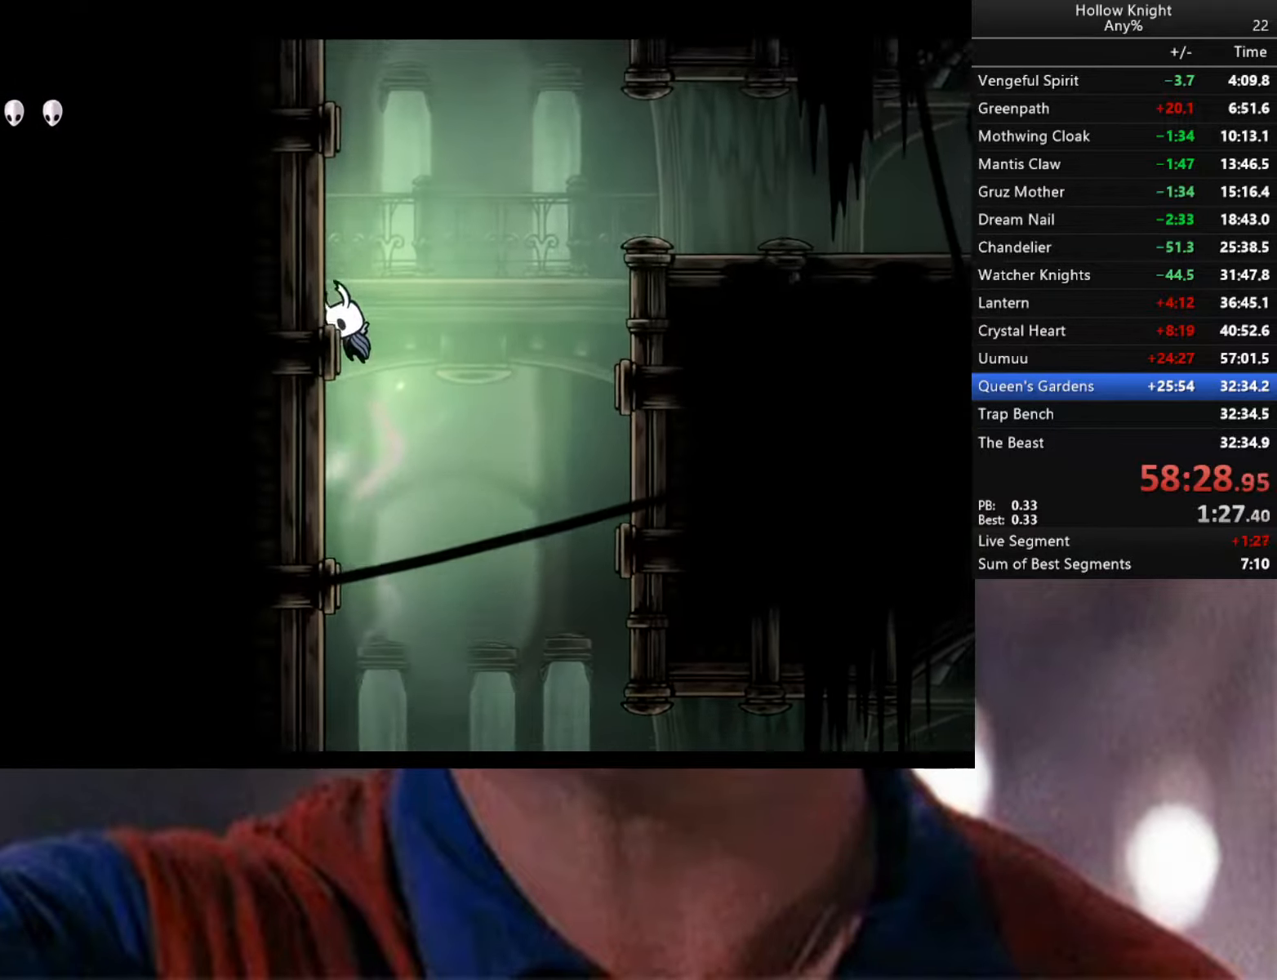
{"buttons": ["A"], "left_stick": "left", "right_stick": "center", "events": [[16, "right_stick", "down-left"], [100, "A", "down"], [166, "right_stick", "center"], [350, "A", "up"], [383, "A", "down"]]}
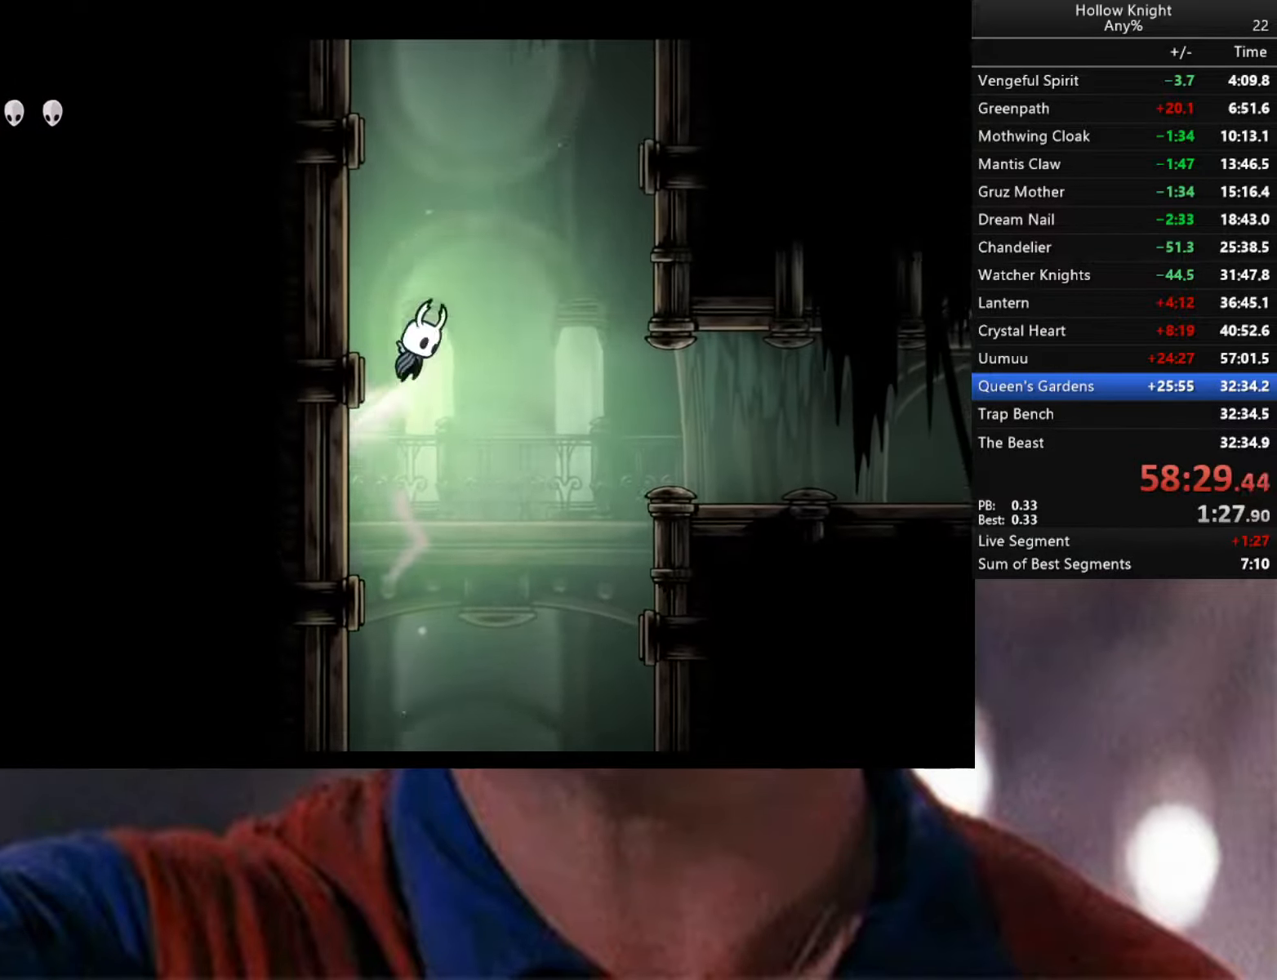
{"buttons": ["A"], "left_stick": "left", "right_stick": "center", "events": [[166, "A", "up"], [216, "A", "down"], [450, "A", "up"], [500, "A", "down"]]}
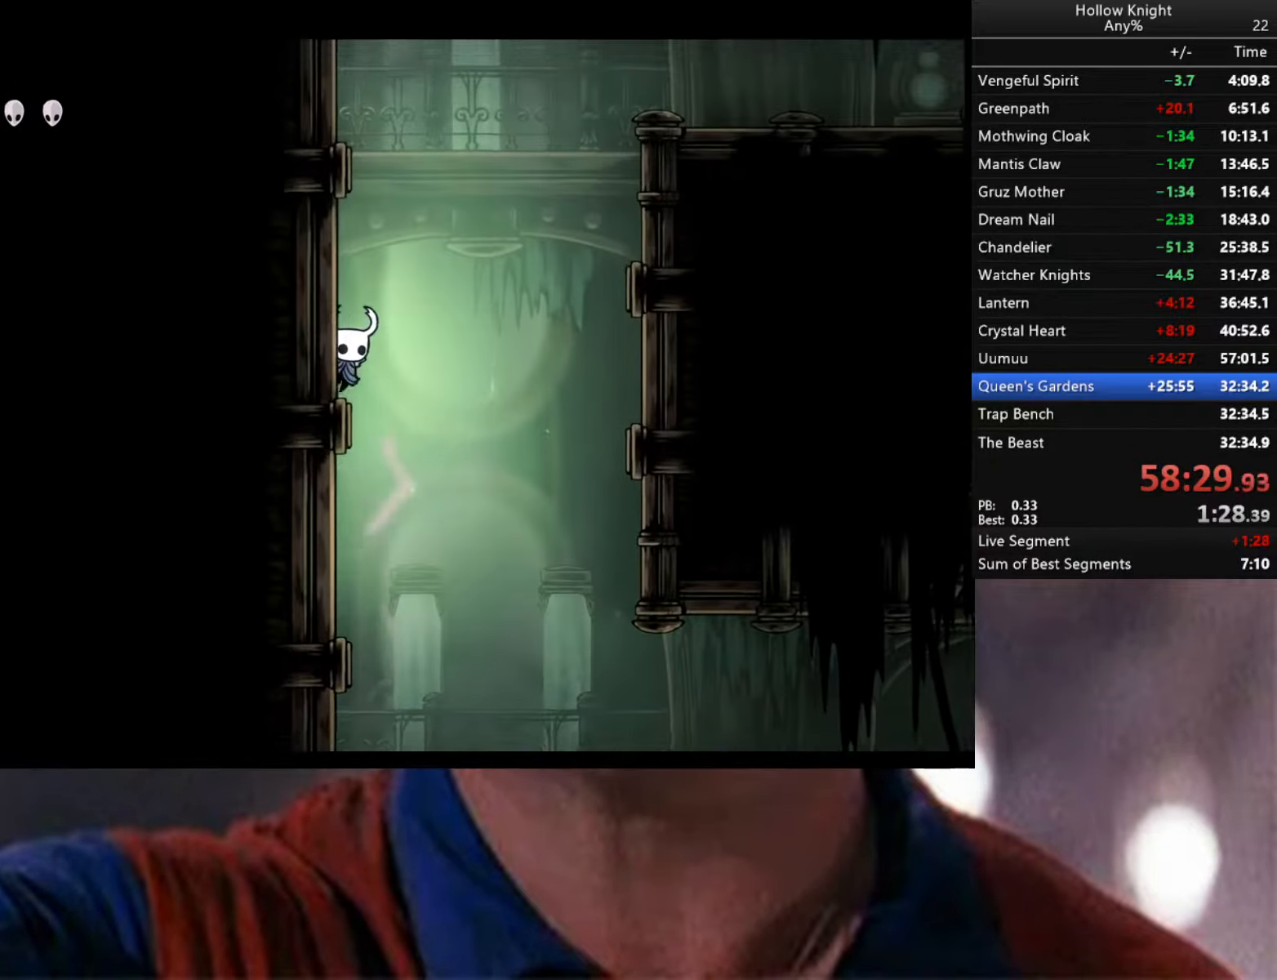
{"buttons": ["A"], "left_stick": "left", "right_stick": "center", "events": [[266, "A", "up"], [316, "A", "down"]]}
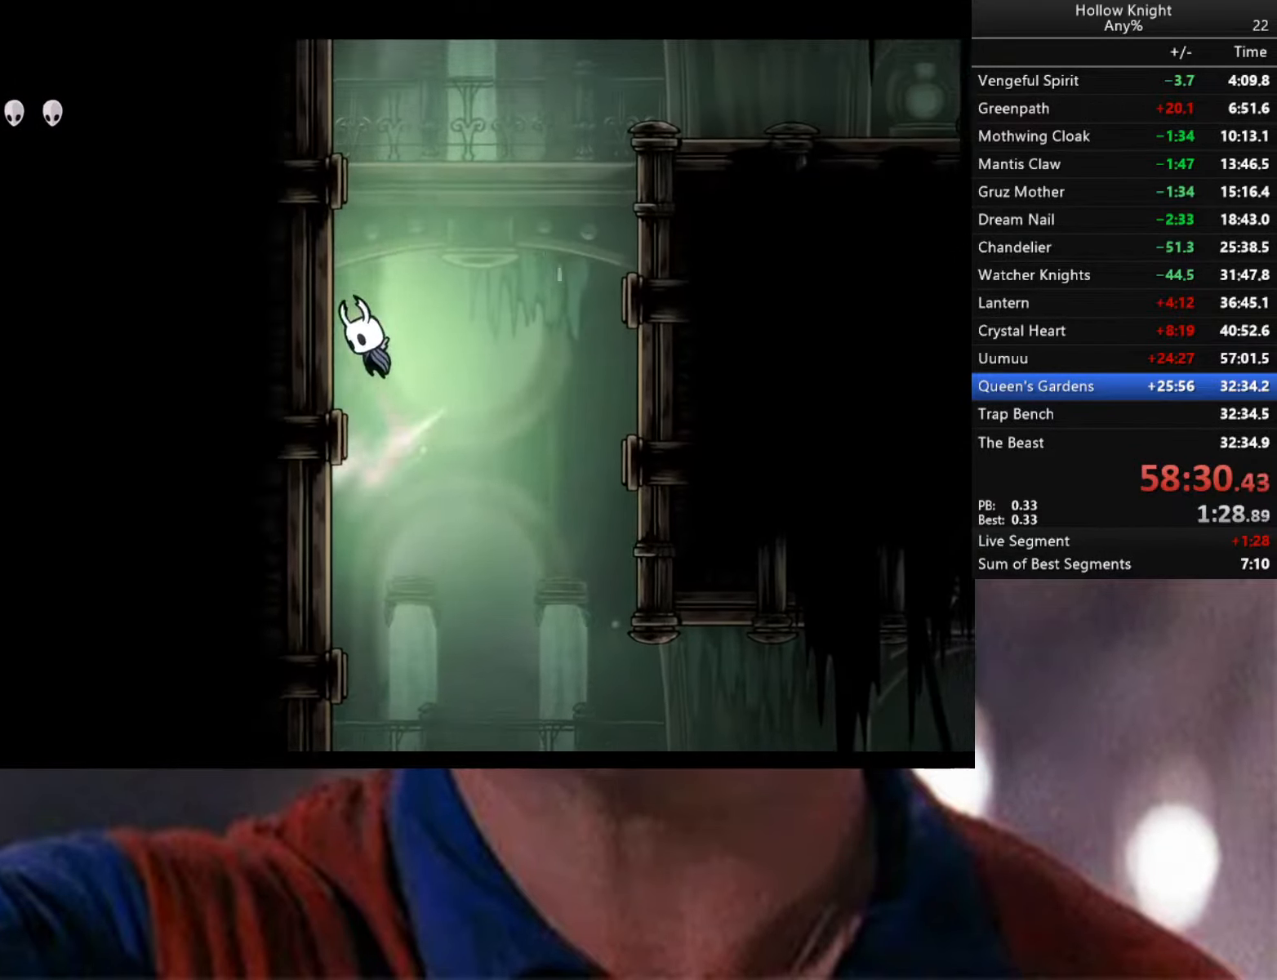
{"buttons": ["A"], "left_stick": "left", "right_stick": "center", "events": [[66, "A", "up"], [133, "A", "down"], [433, "A", "up"], [466, "A", "down"]]}
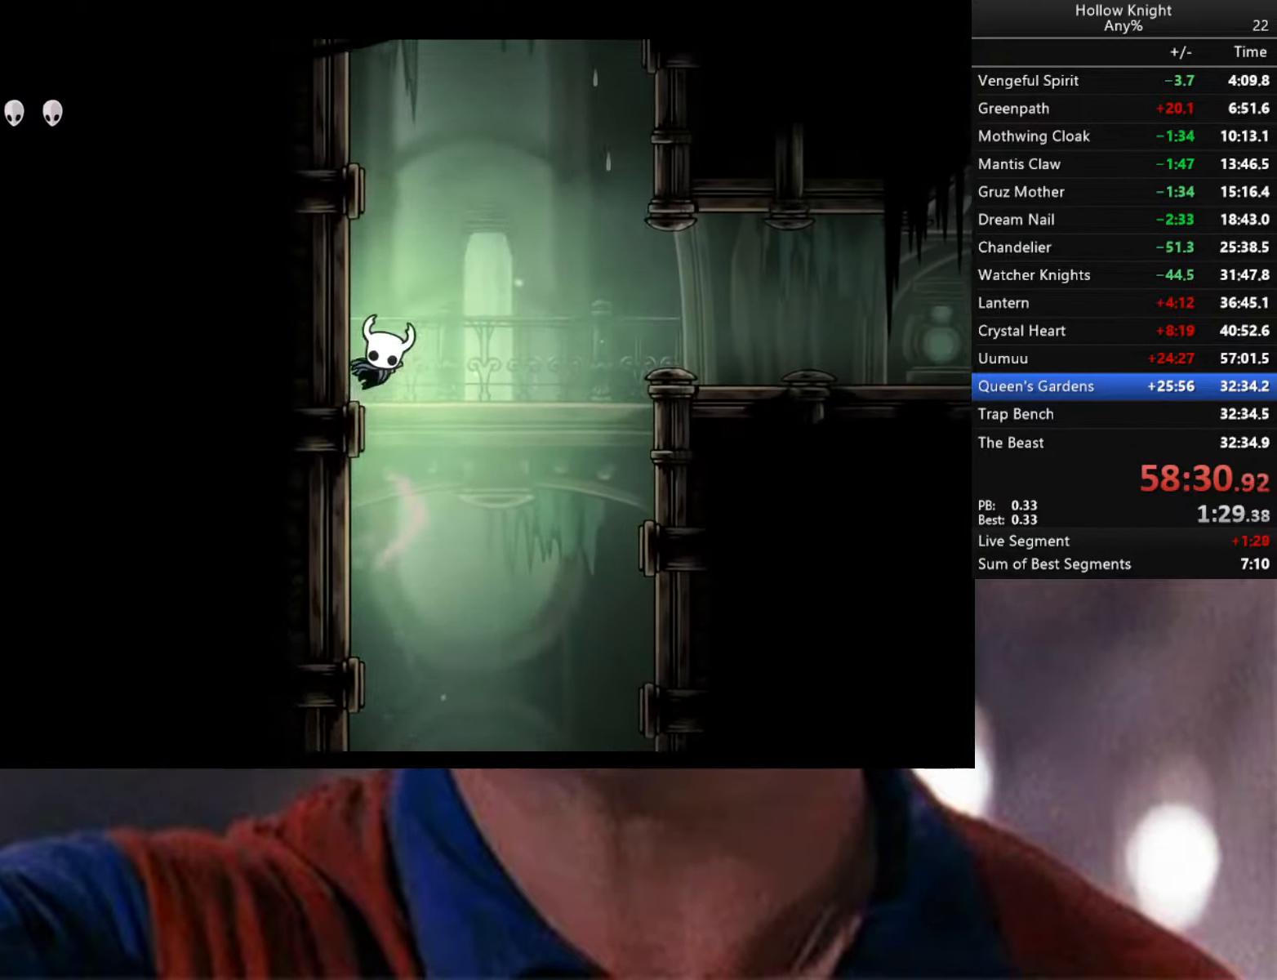
{"buttons": ["A"], "left_stick": "left", "right_stick": "center", "events": [[83, "A", "up"], [116, "A", "down"], [333, "A", "up"], [416, "A", "down"]]}
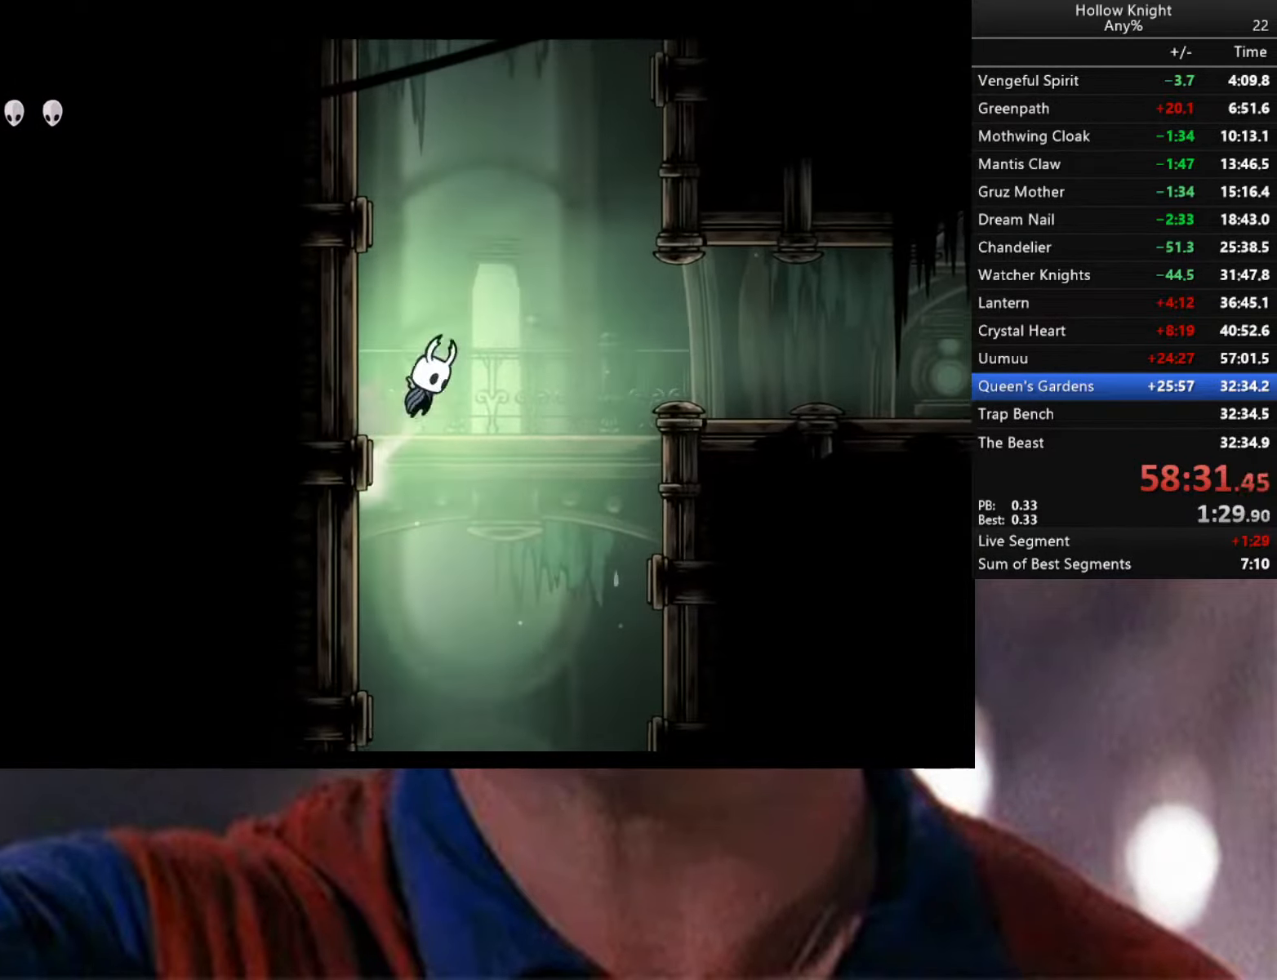
{"buttons": ["A"], "left_stick": "left", "right_stick": "center", "events": [[183, "A", "up"], [233, "A", "down"]]}
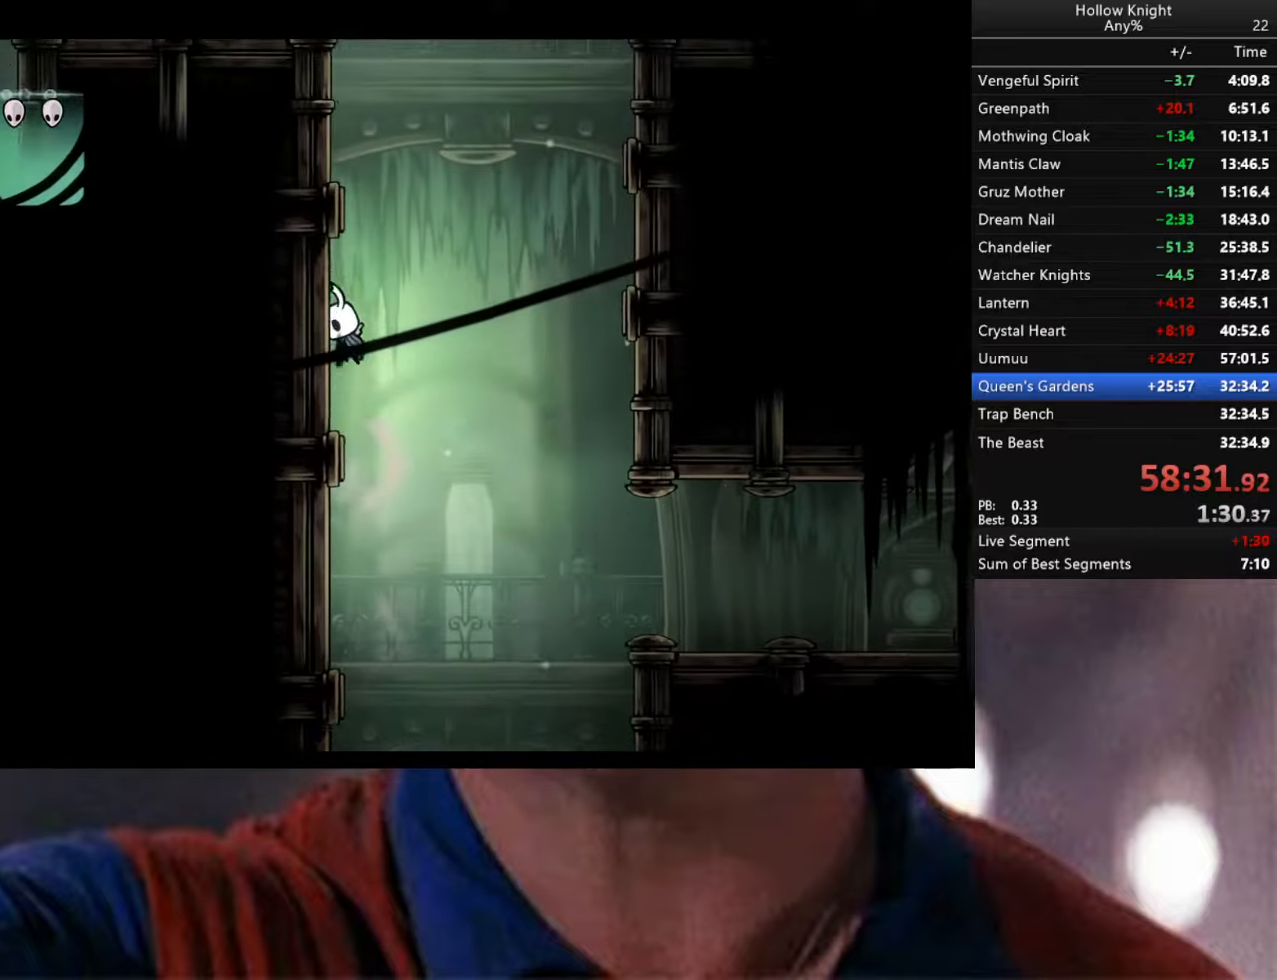
{"buttons": ["A"], "left_stick": "left", "right_stick": "center", "events": [[33, "A", "up"], [100, "A", "down"], [333, "A", "up"], [417, "A", "down"]]}
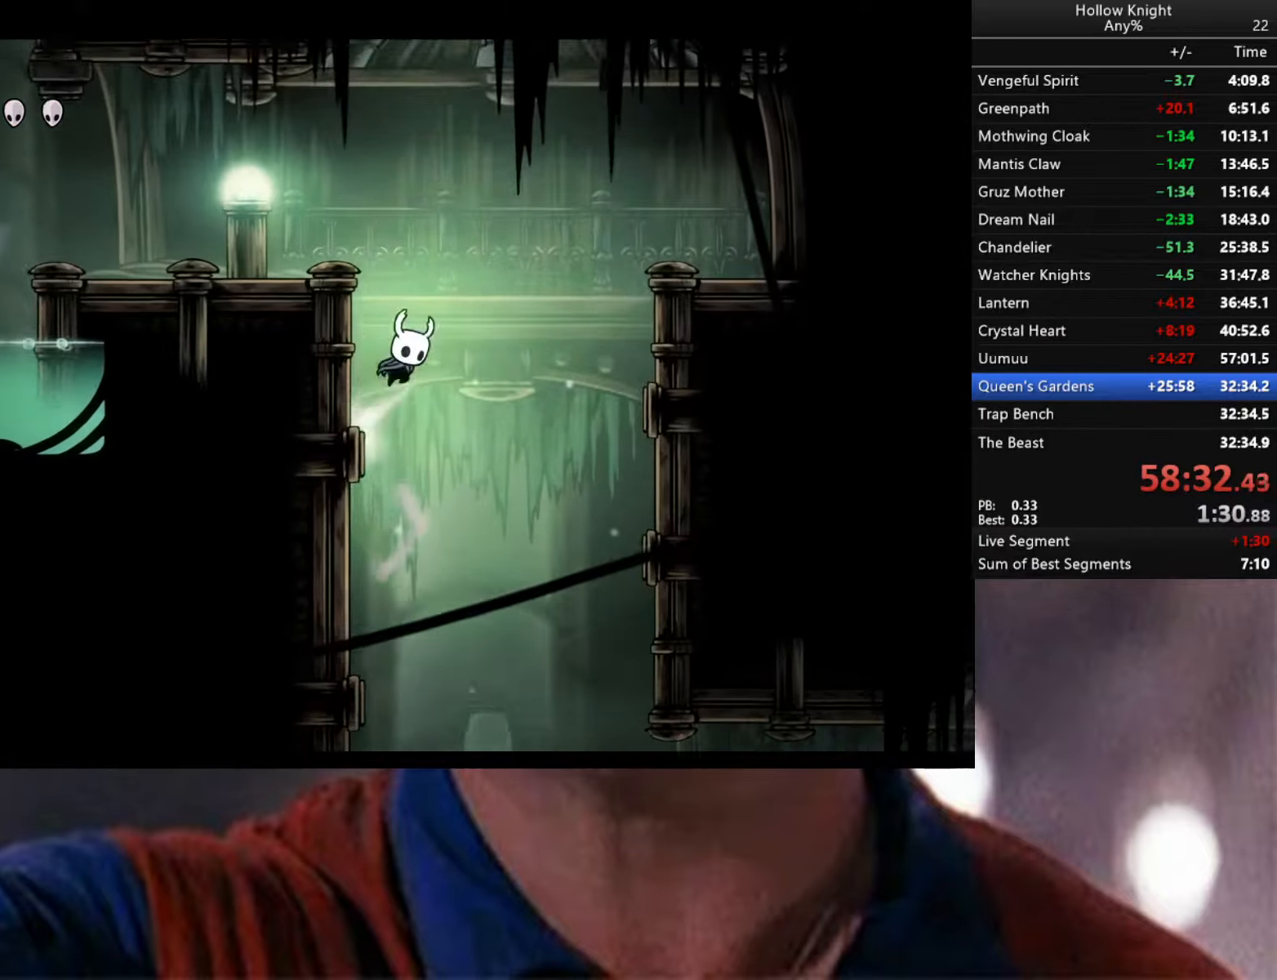
{"buttons": ["A"], "left_stick": "left", "right_stick": "center", "events": []}
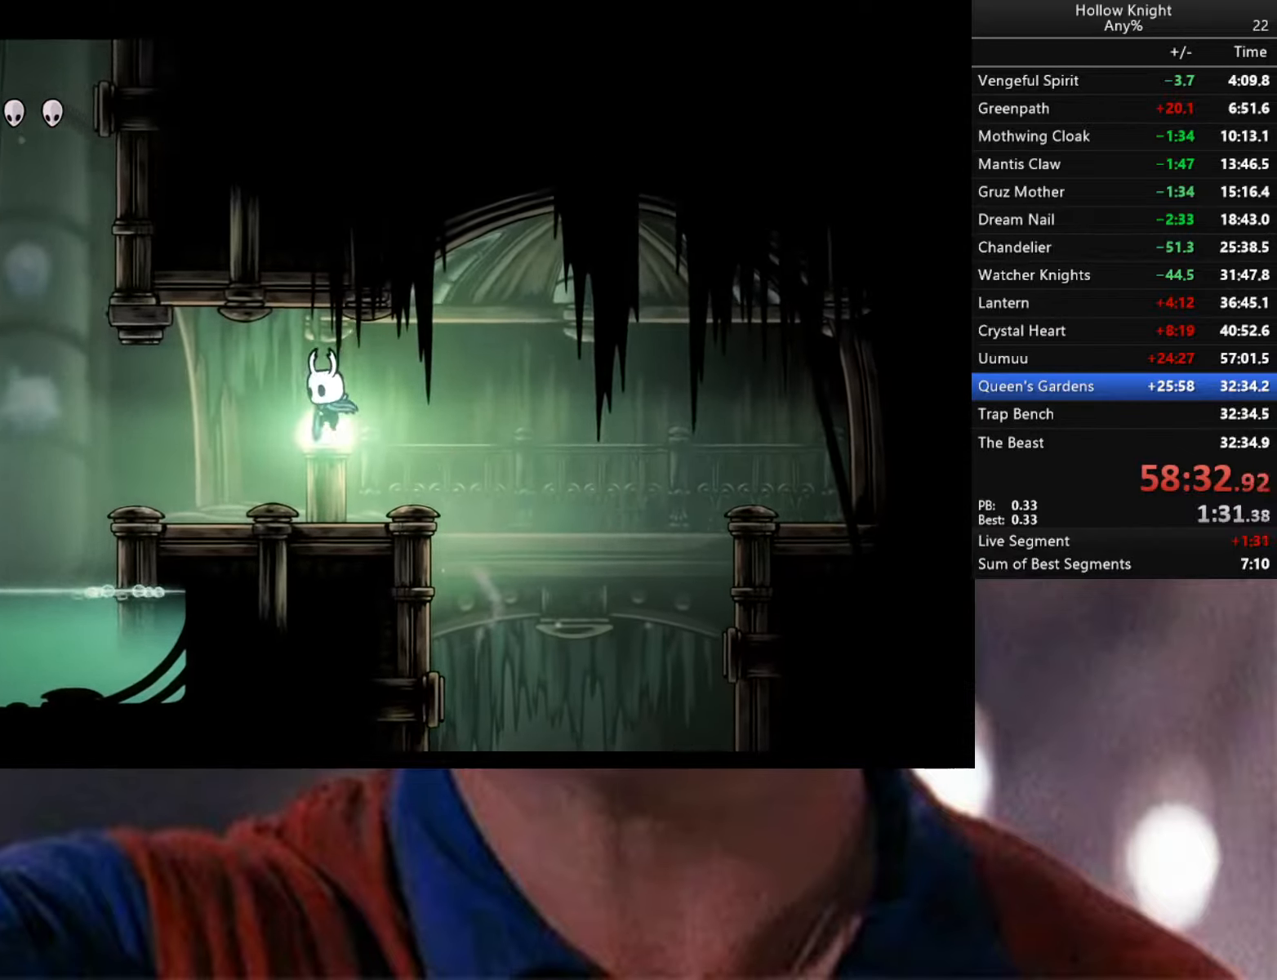
{"buttons": ["A"], "left_stick": "left", "right_stick": "center", "events": [[183, "A", "up"], [450, "A", "down"]]}
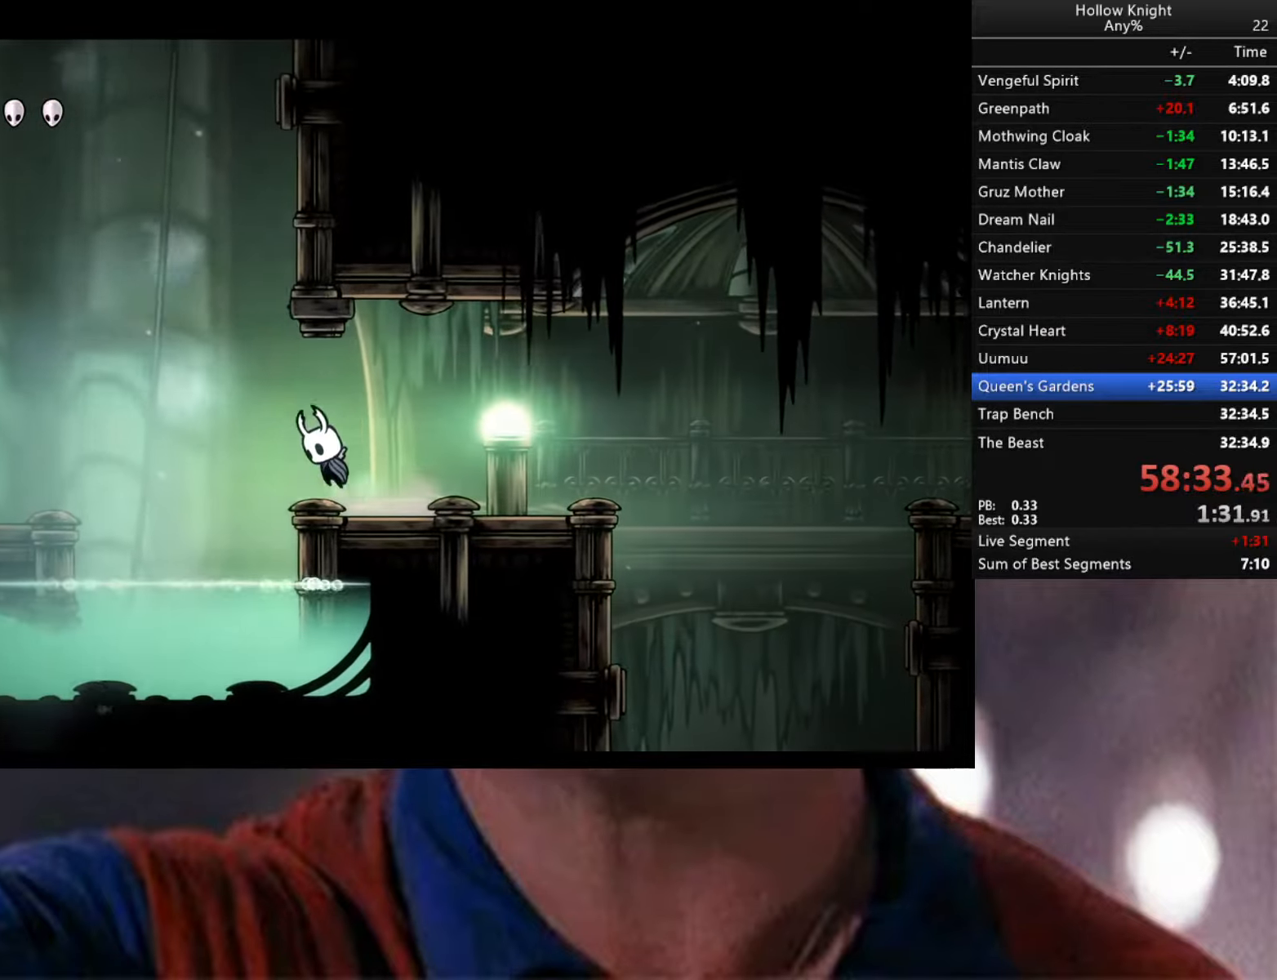
{"buttons": [], "left_stick": "right", "right_stick": "center", "events": [[283, "left_stick", "right"], [433, "A", "up"]]}
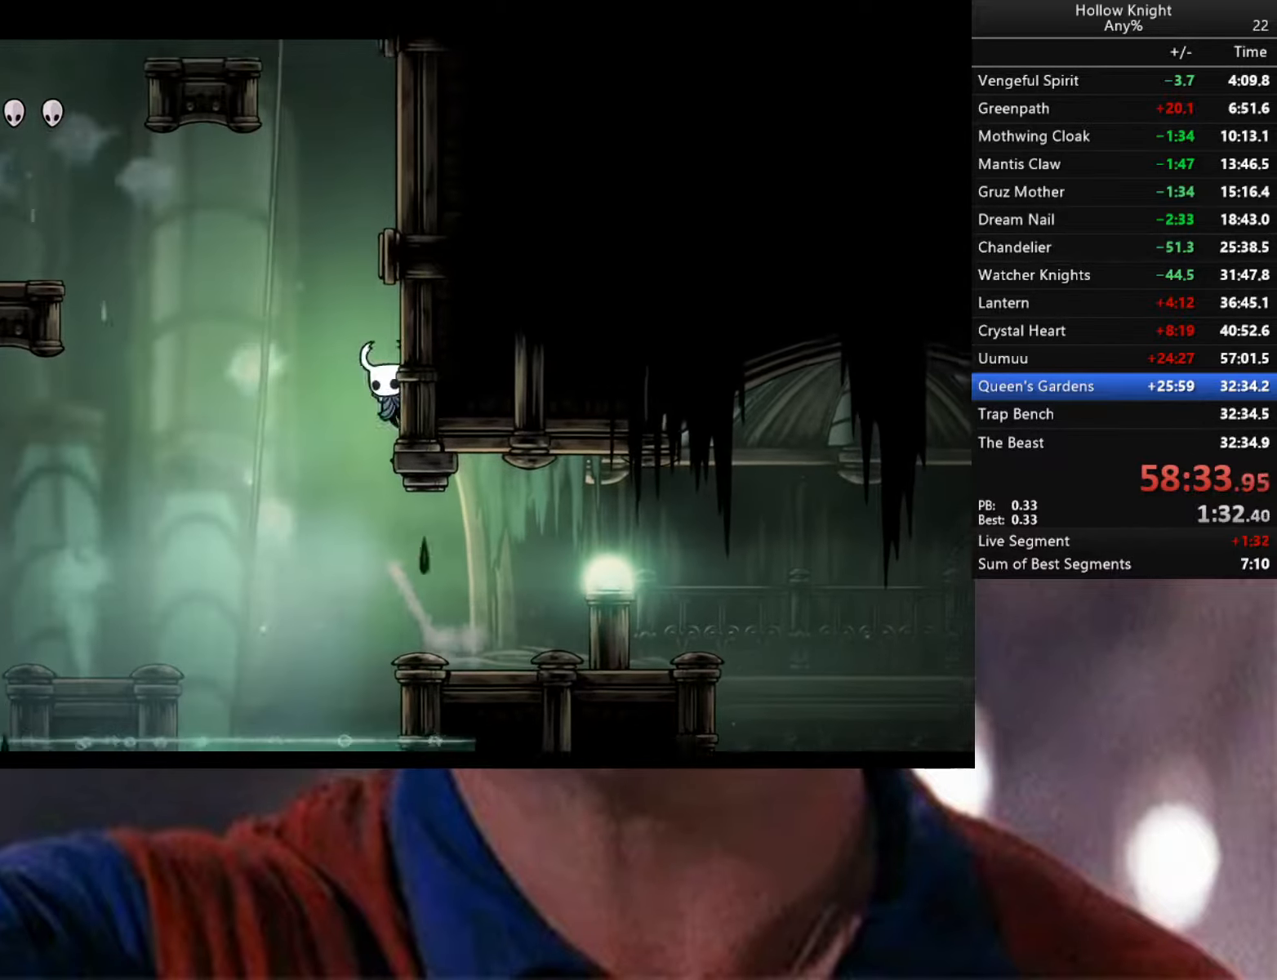
{"buttons": ["A"], "left_stick": "right", "right_stick": "center", "events": [[17, "A", "down"], [300, "A", "up"], [367, "A", "down"]]}
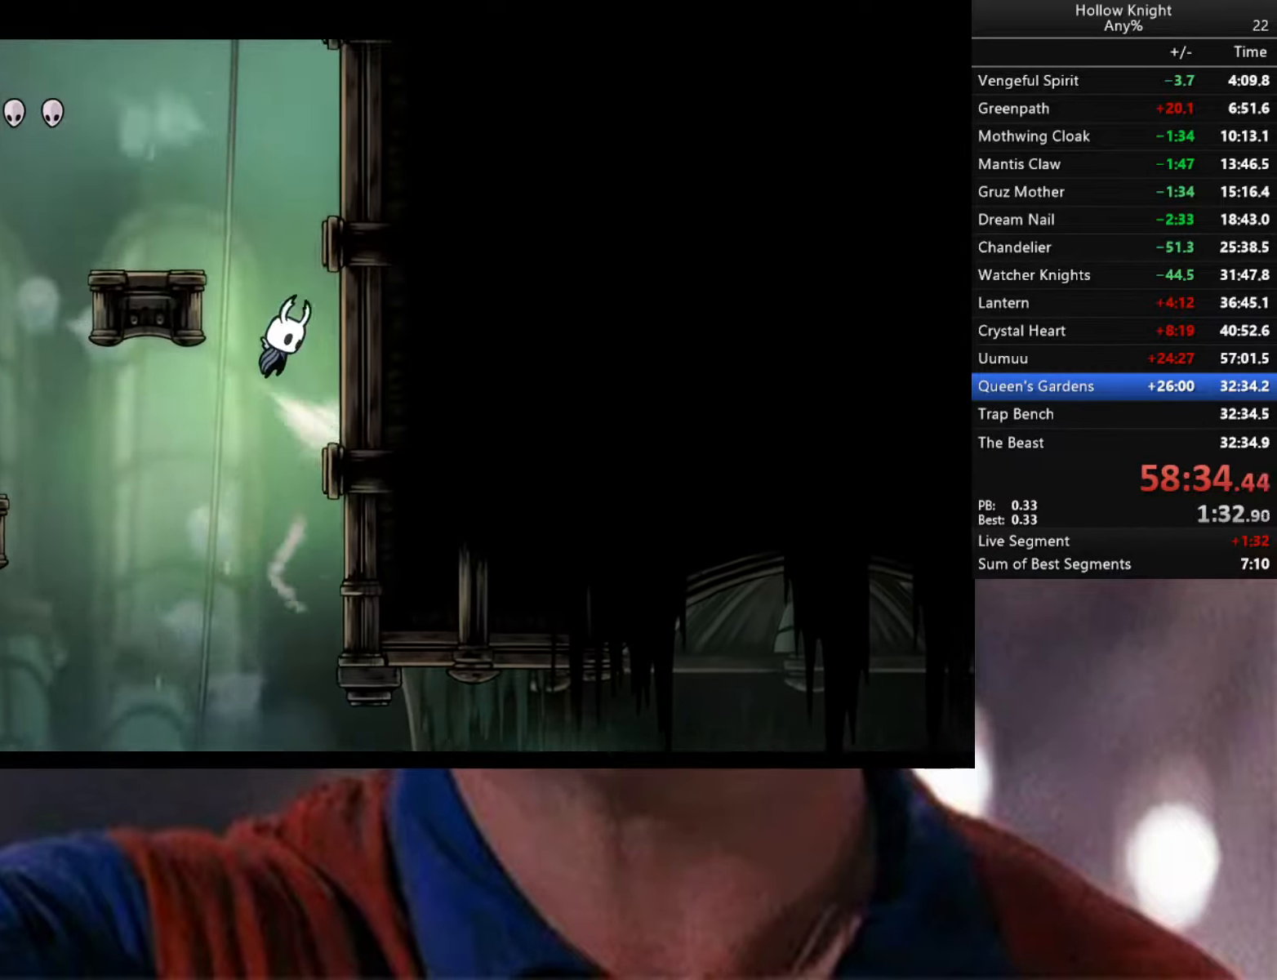
{"buttons": [], "left_stick": "right", "right_stick": "center", "events": [[133, "A", "up"], [183, "A", "down"], [500, "A", "up"]]}
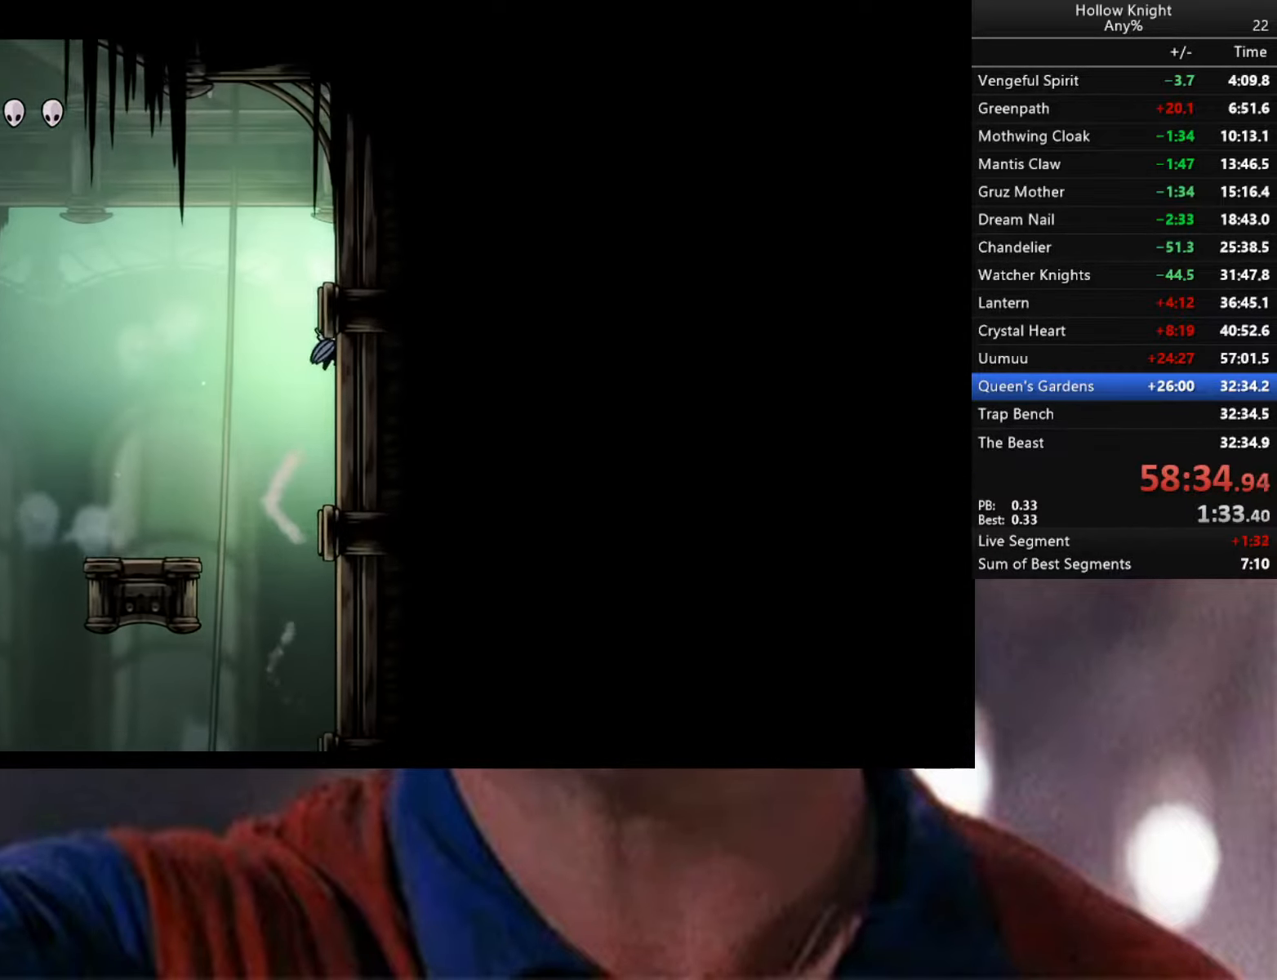
{"buttons": ["A"], "left_stick": "left", "right_stick": "center", "events": [[67, "A", "down"], [367, "A", "up"], [450, "left_stick", "left"], [483, "A", "down"]]}
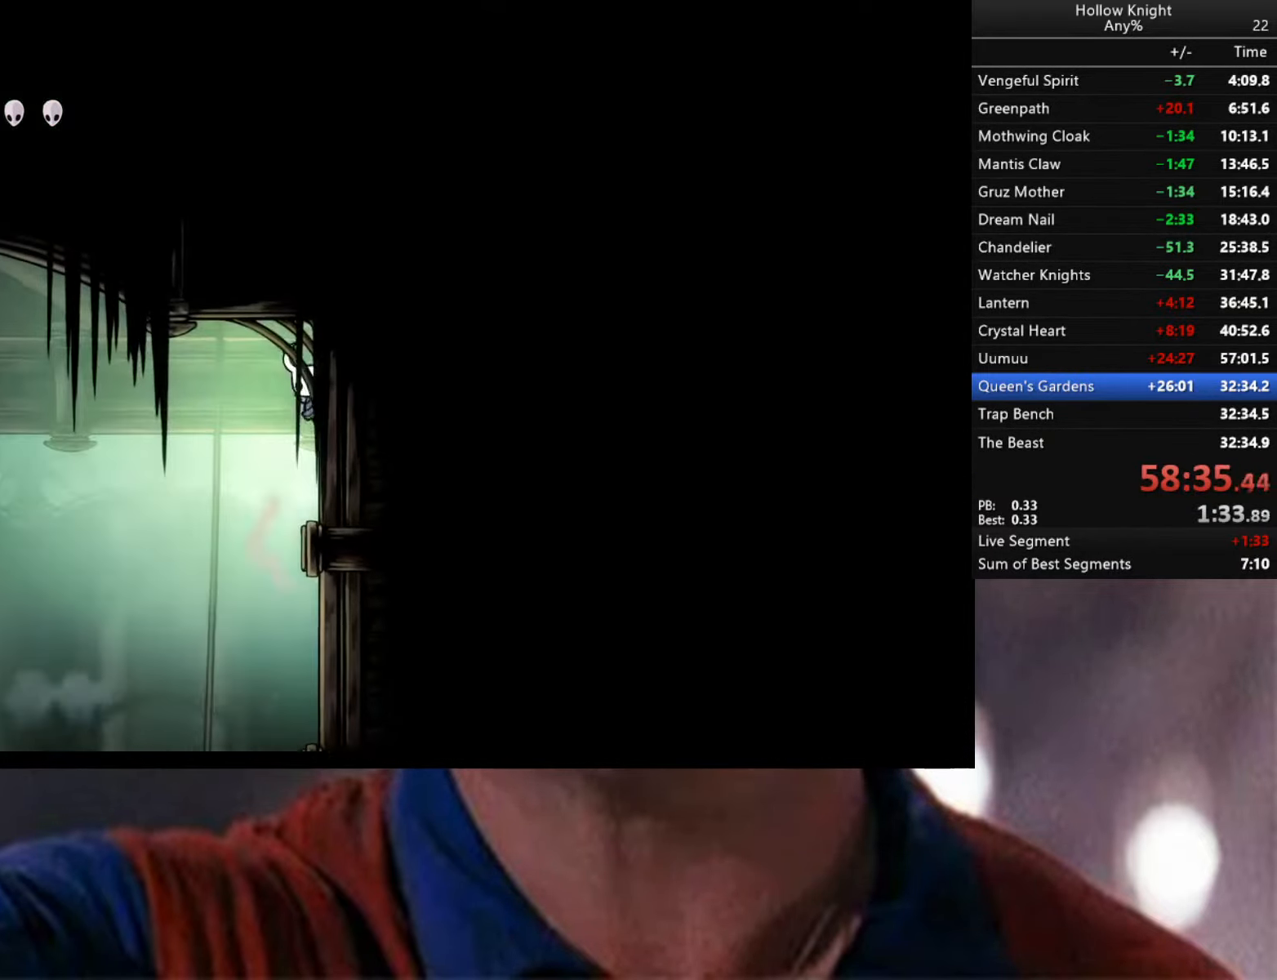
{"buttons": ["R2"], "left_stick": "left", "right_stick": "center", "events": [[150, "A", "up"], [417, "R2", "down"]]}
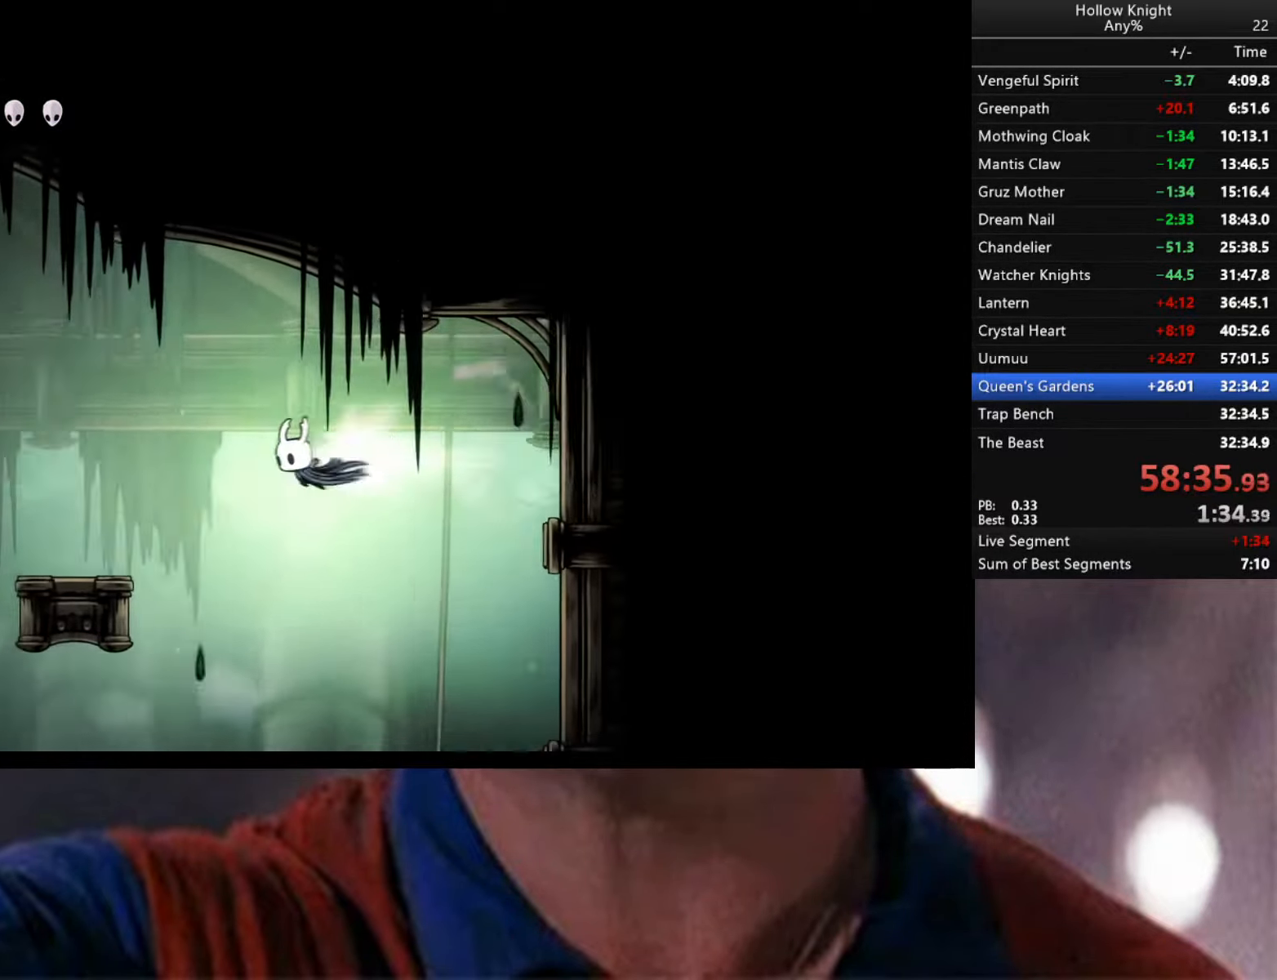
{"buttons": ["A"], "left_stick": "left", "right_stick": "center", "events": [[100, "R2", "up"], [500, "A", "down"]]}
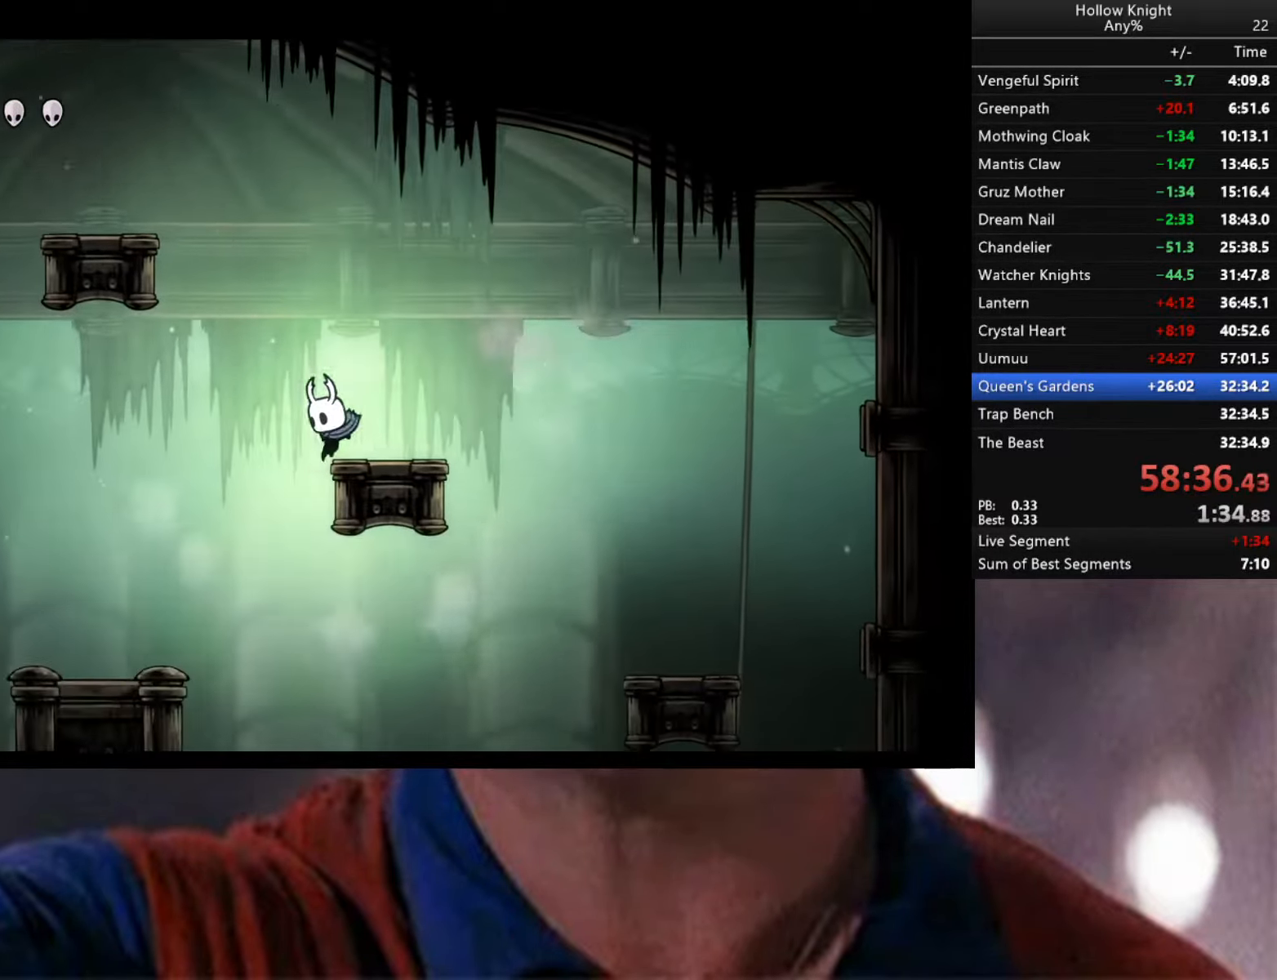
{"buttons": [], "left_stick": "left", "right_stick": "center", "events": [[450, "A", "up"]]}
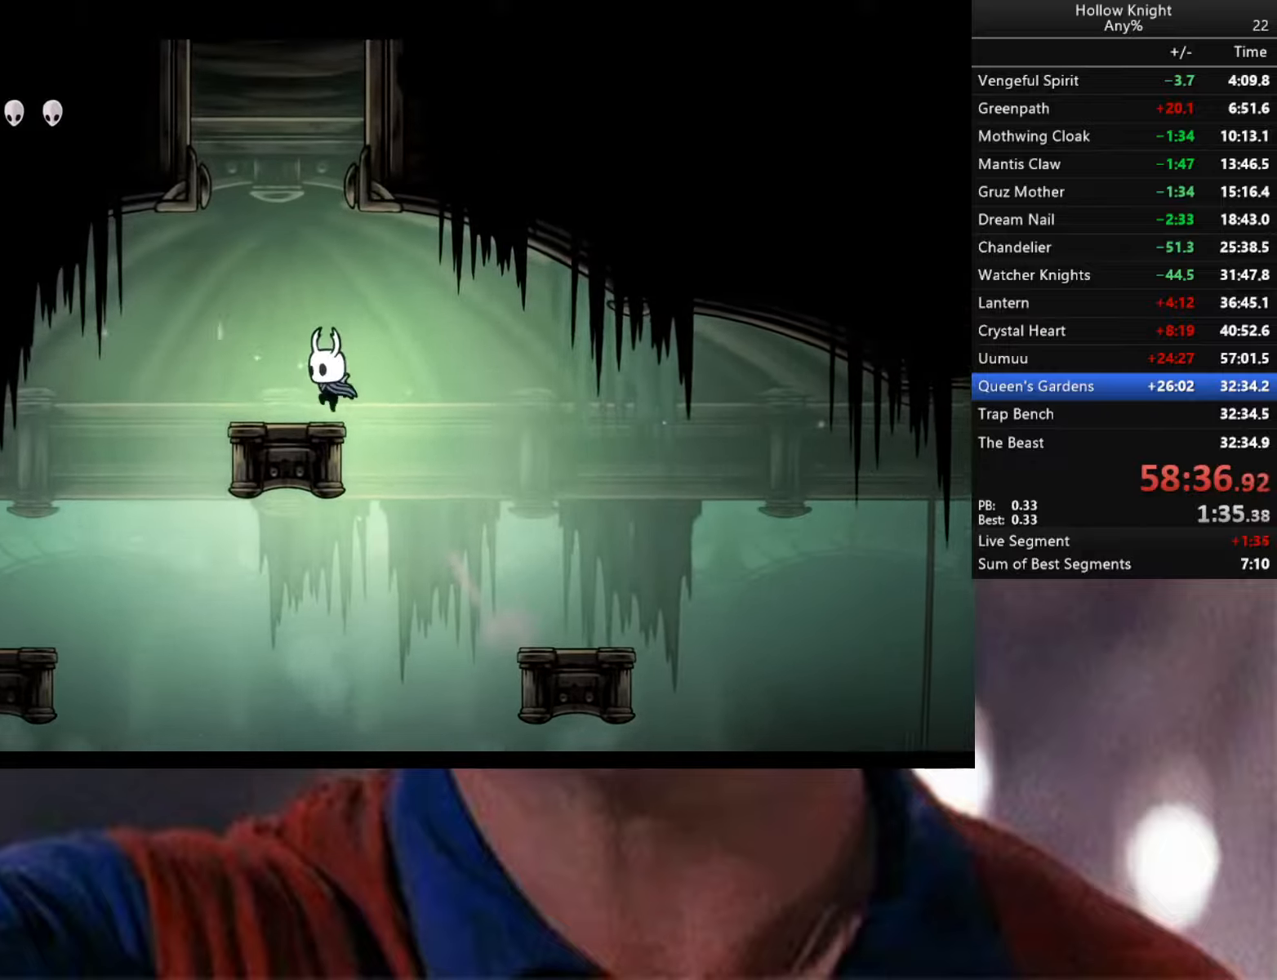
{"buttons": [], "left_stick": "right", "right_stick": "center", "events": [[67, "A", "down"], [134, "left_stick", "right"], [484, "A", "up"]]}
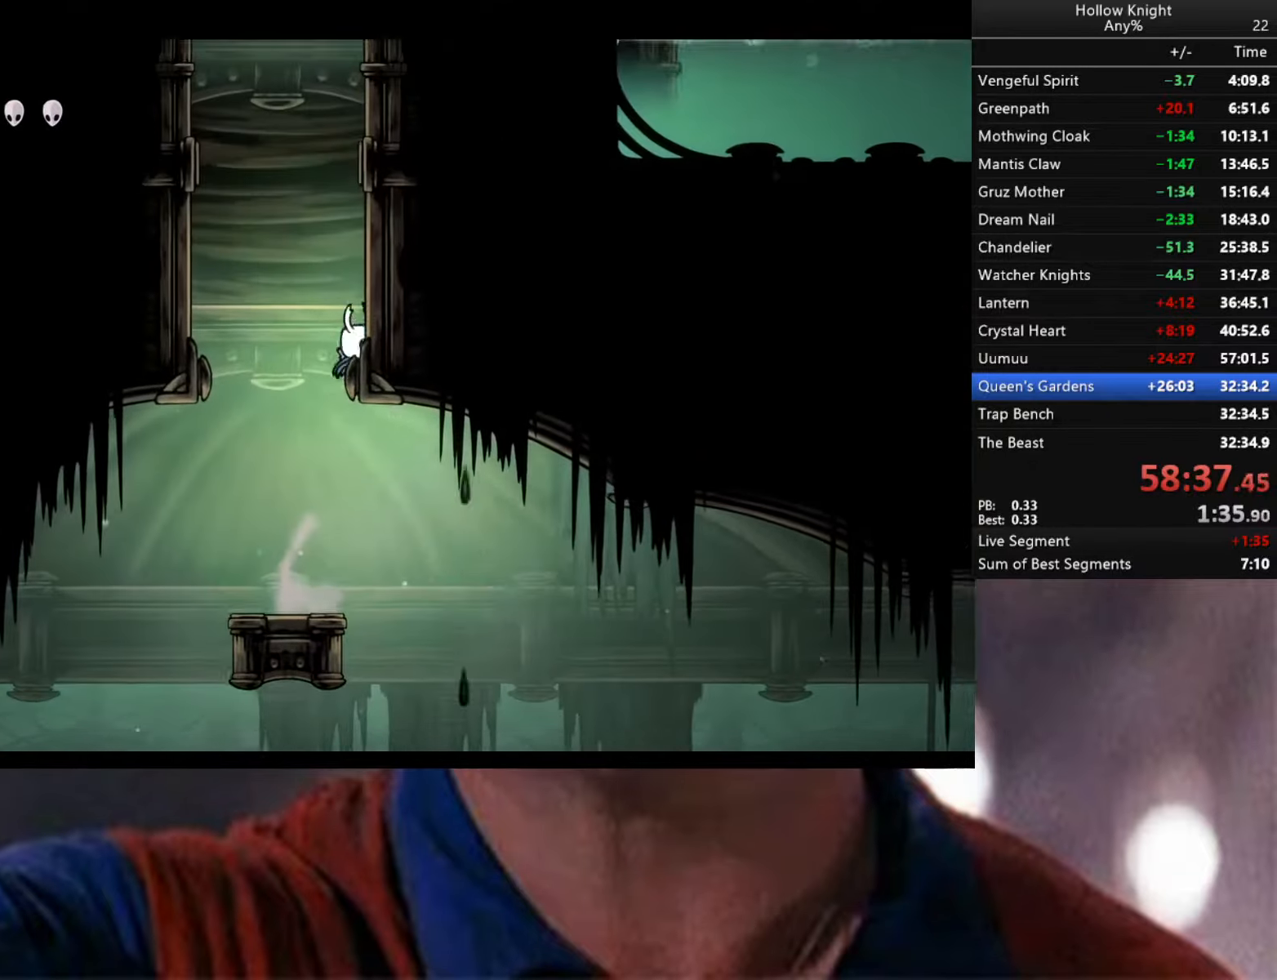
{"buttons": ["A"], "left_stick": "right", "right_stick": "center", "events": [[17, "A", "down"], [100, "left_stick", "left"], [217, "left_stick", "right"]]}
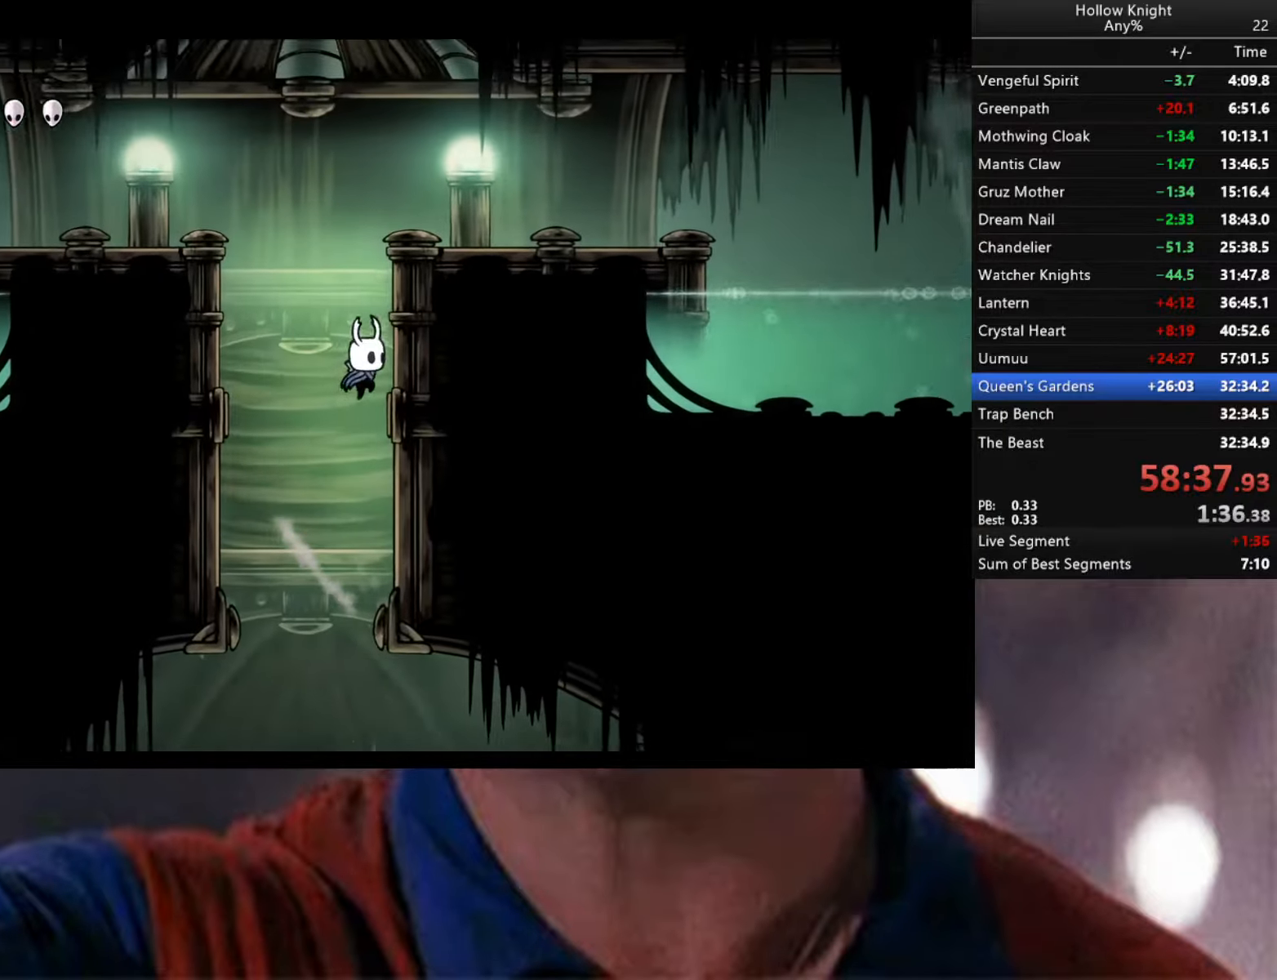
{"buttons": ["R2"], "left_stick": "right", "right_stick": "center", "events": [[84, "A", "up"], [150, "A", "down"], [317, "R2", "down"], [400, "A", "up"]]}
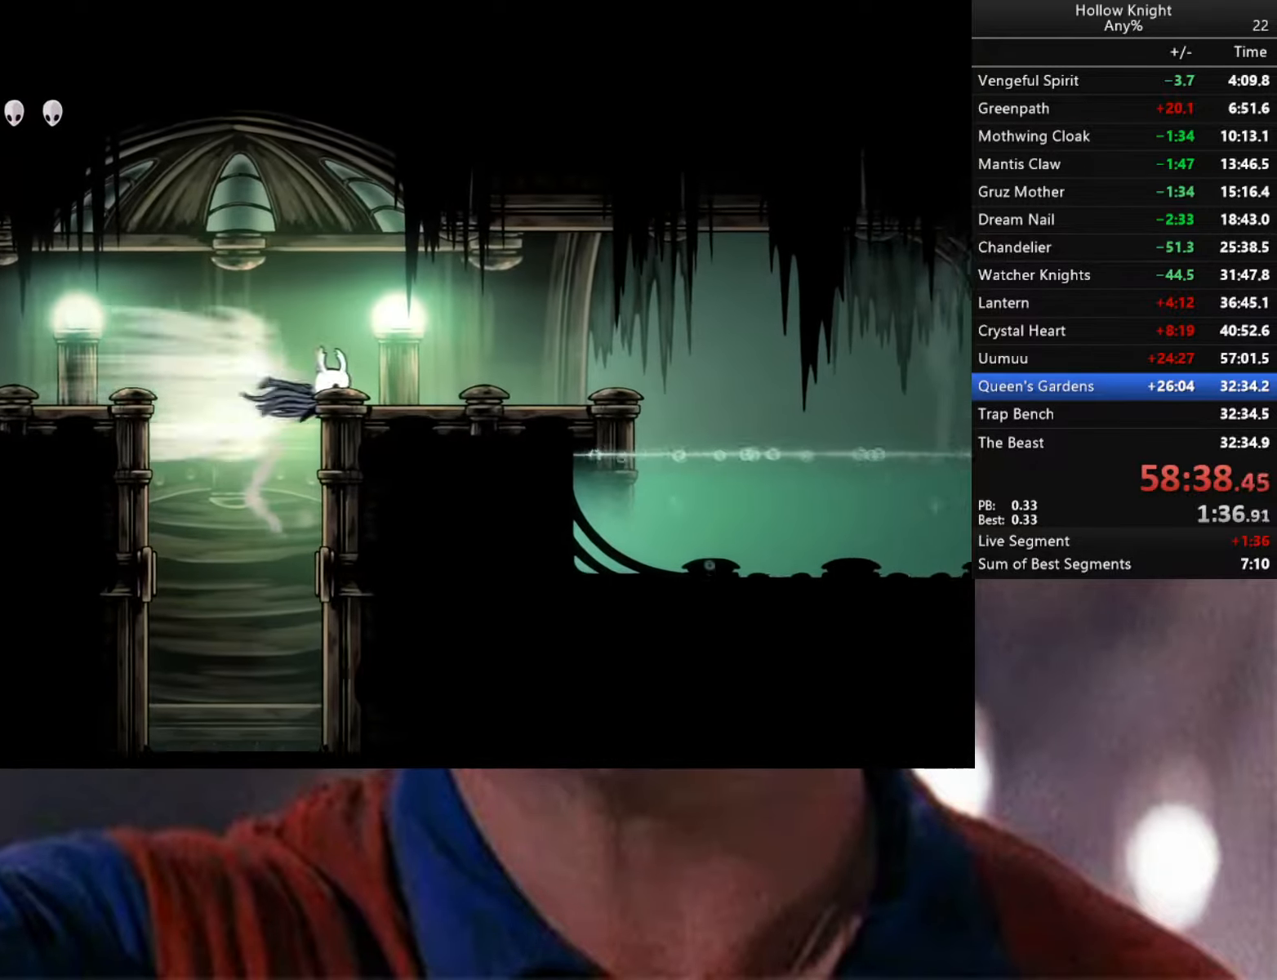
{"buttons": [], "left_stick": "right", "right_stick": "center", "events": [[34, "R2", "up"], [50, "left_stick", "center"], [167, "left_stick", "right"], [234, "A", "down"], [417, "A", "up"]]}
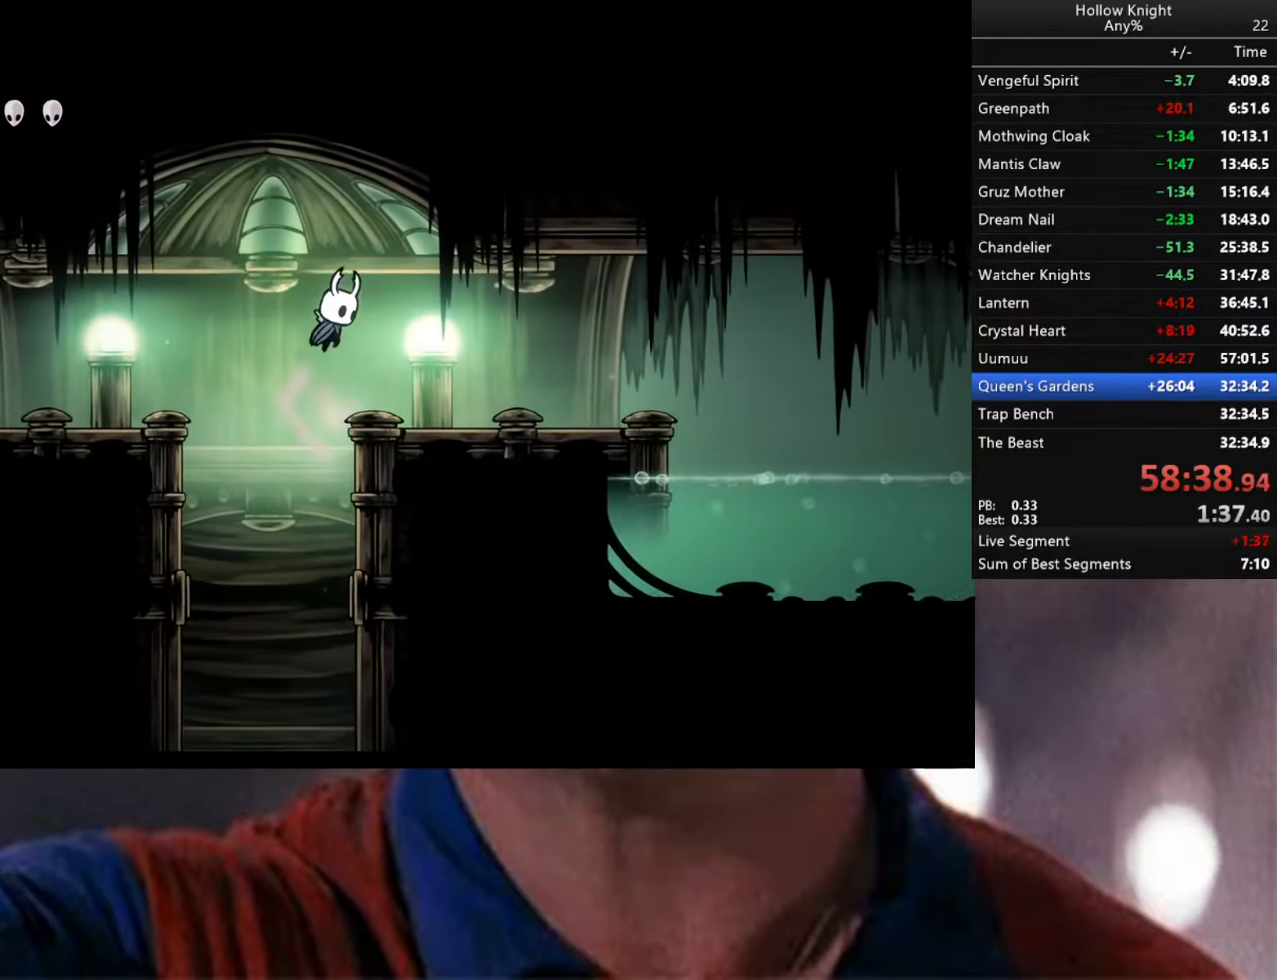
{"buttons": ["L2"], "left_stick": "right", "right_stick": "center", "events": [[267, "L2", "down"]]}
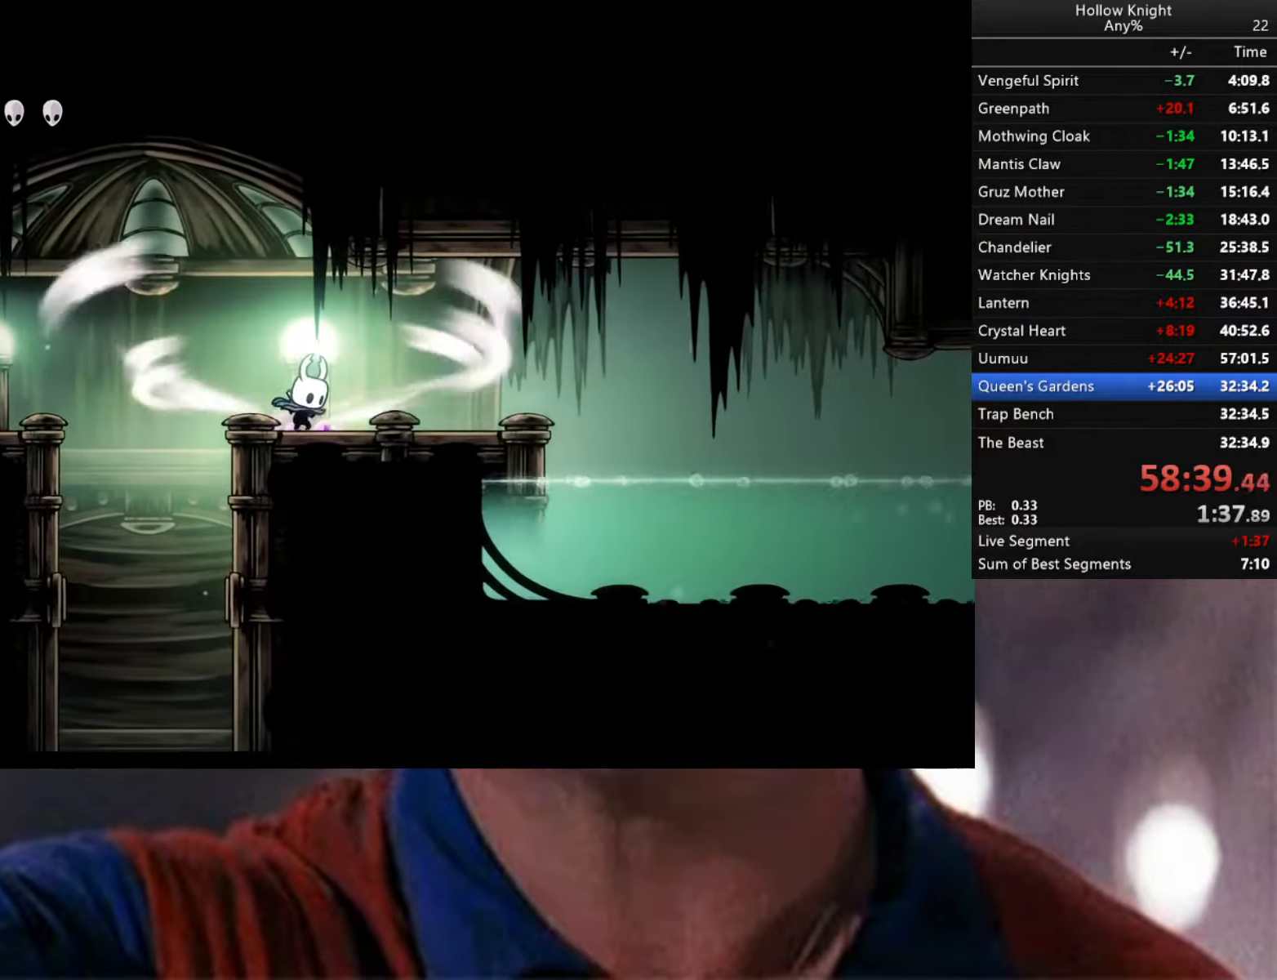
{"buttons": ["L2"], "left_stick": "right", "right_stick": "center", "events": []}
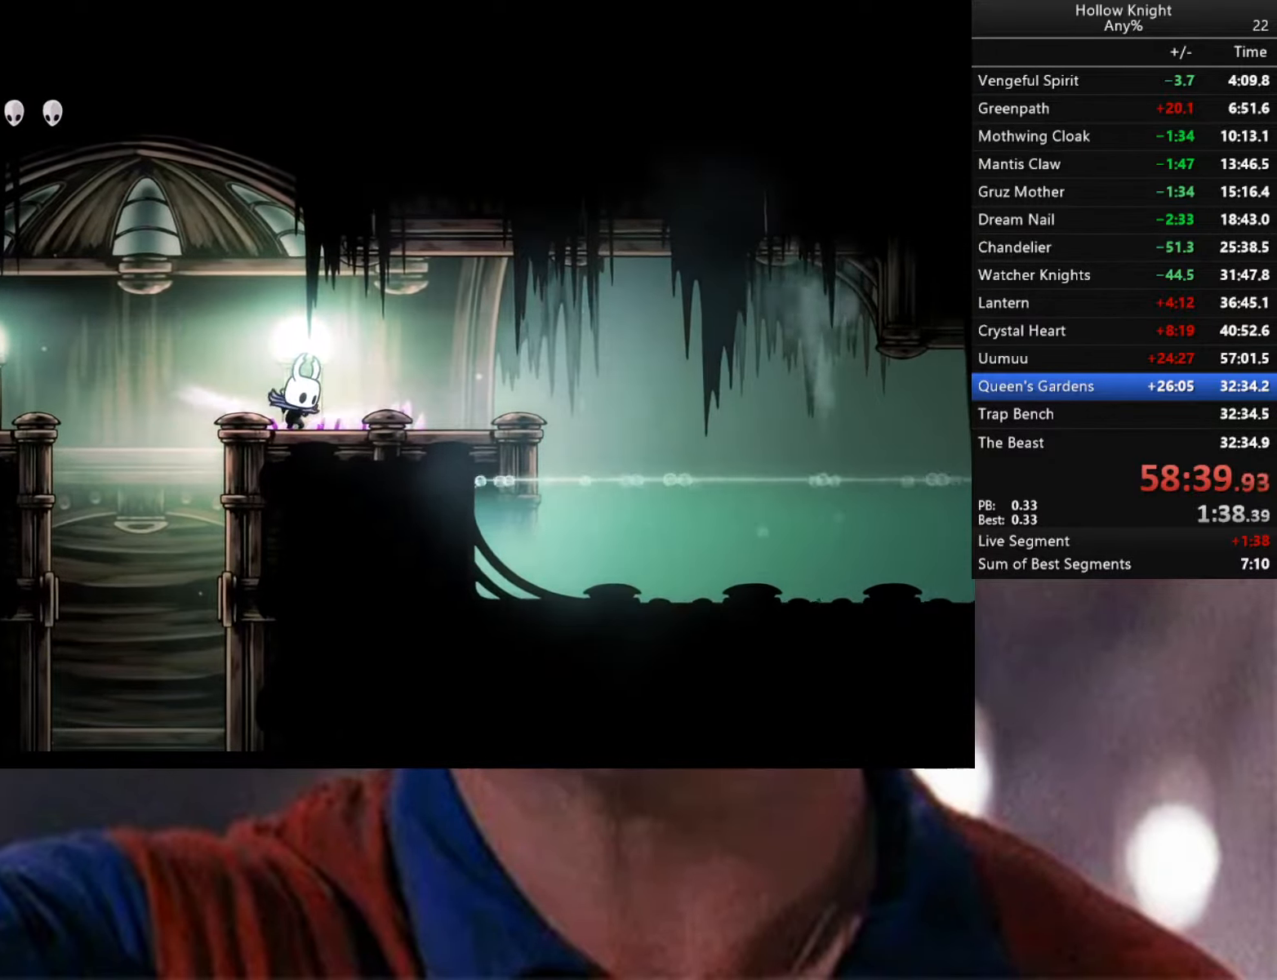
{"buttons": [], "left_stick": "center", "right_stick": "center", "events": [[100, "L2", "up"], [100, "left_stick", "center"]]}
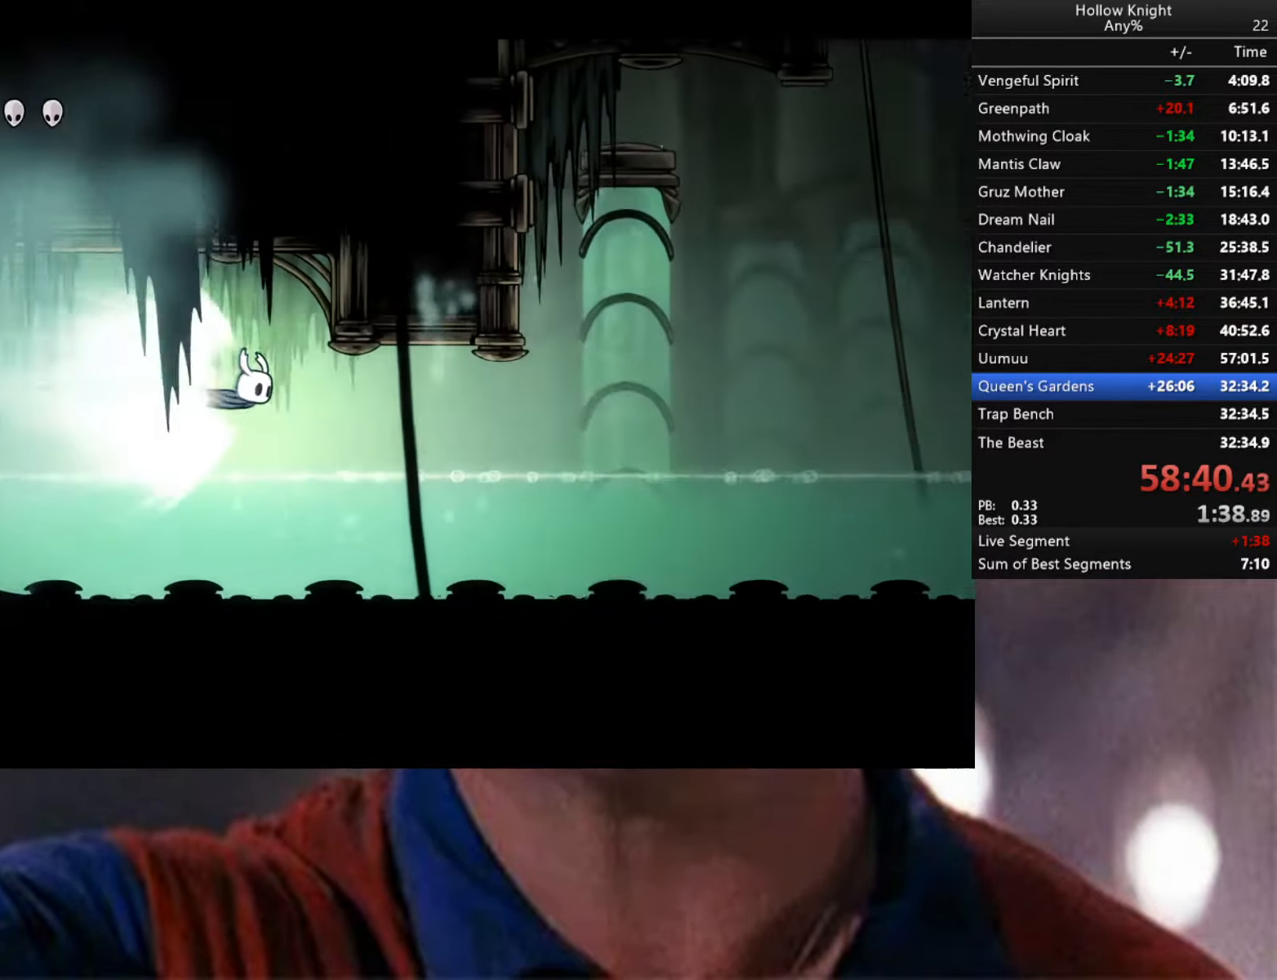
{"buttons": [], "left_stick": "center", "right_stick": "center", "events": []}
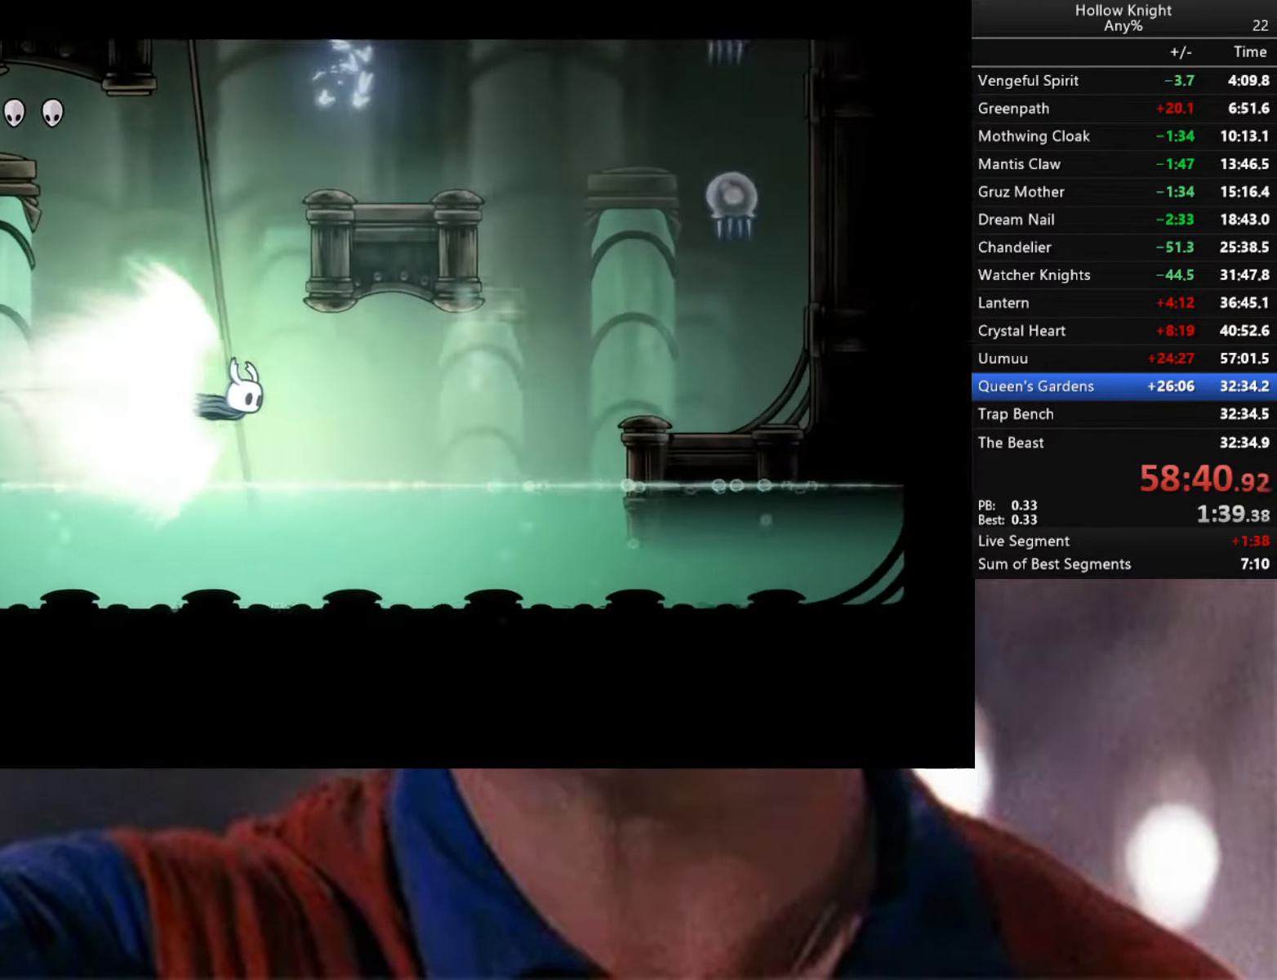
{"buttons": [], "left_stick": "left", "right_stick": "center", "events": [[250, "A", "down"], [300, "left_stick", "left"], [434, "A", "up"]]}
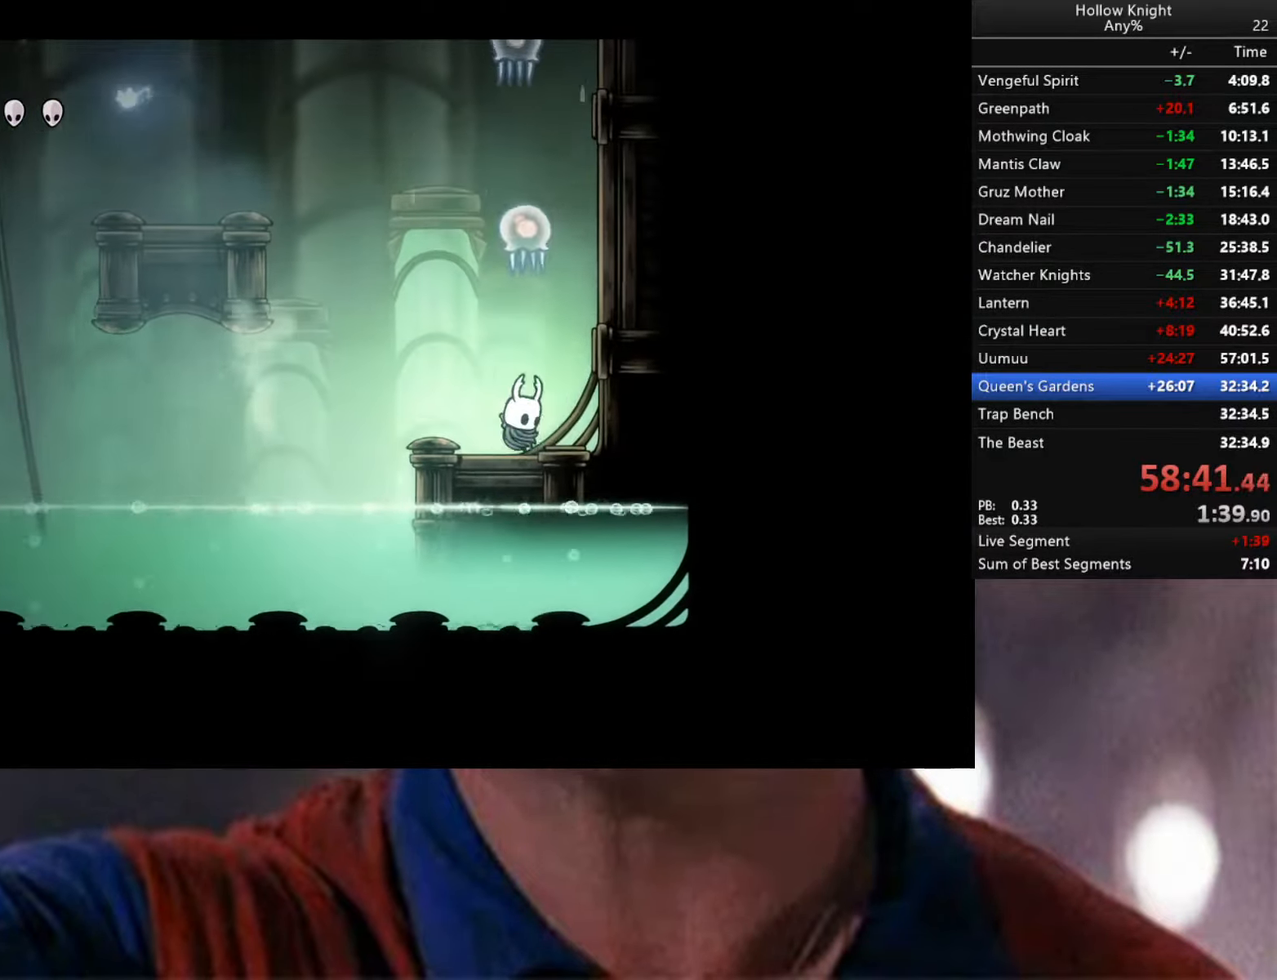
{"buttons": [], "left_stick": "up", "right_stick": "center", "events": [[284, "A", "down"], [334, "X", "down"], [334, "left_stick", "up"], [450, "A", "up"], [450, "X", "up"]]}
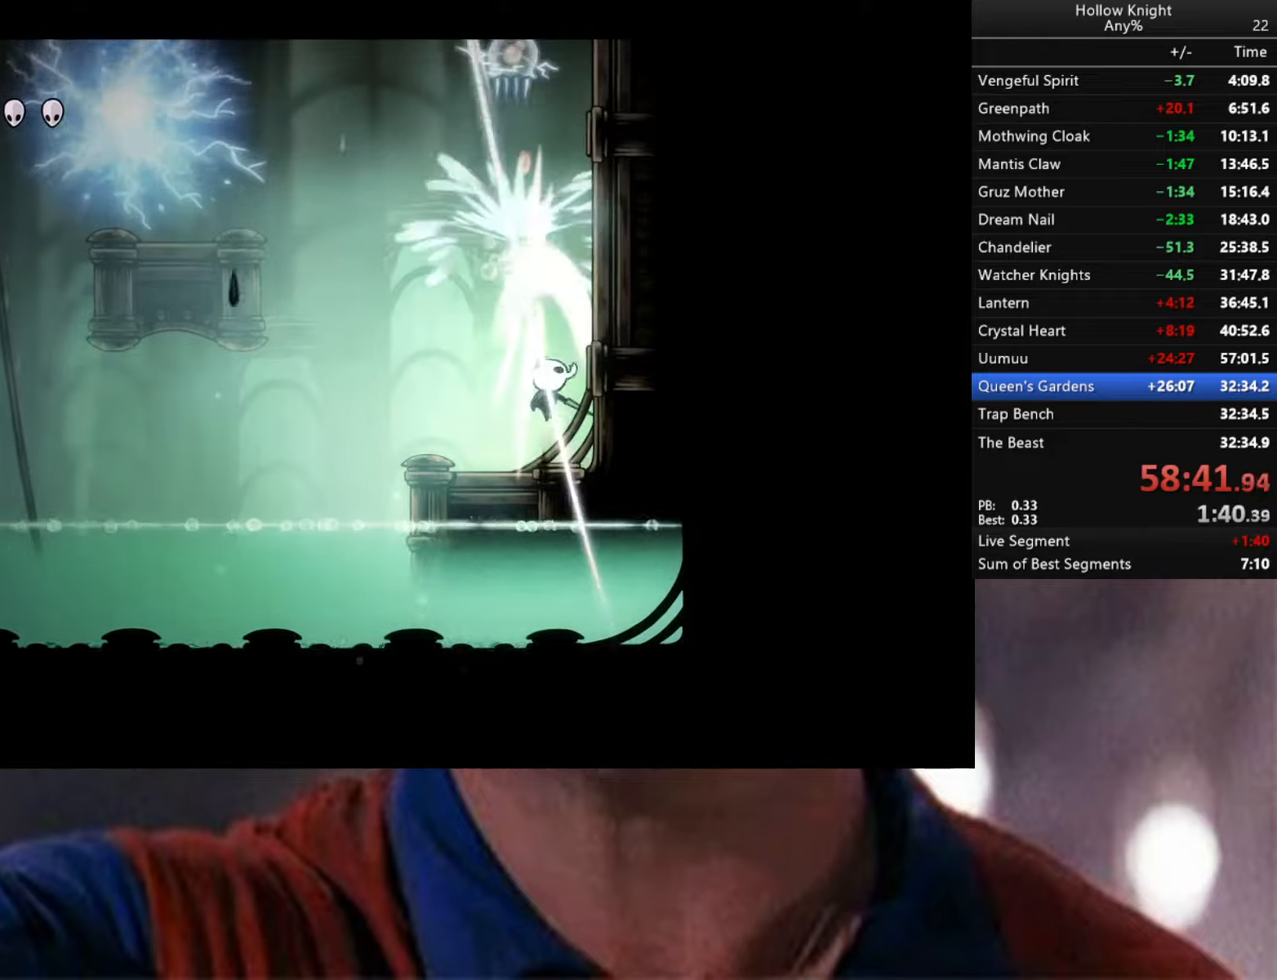
{"buttons": [], "left_stick": "up-right", "right_stick": "center", "events": [[216, "A", "down"], [266, "left_stick", "up-right"], [500, "A", "up"]]}
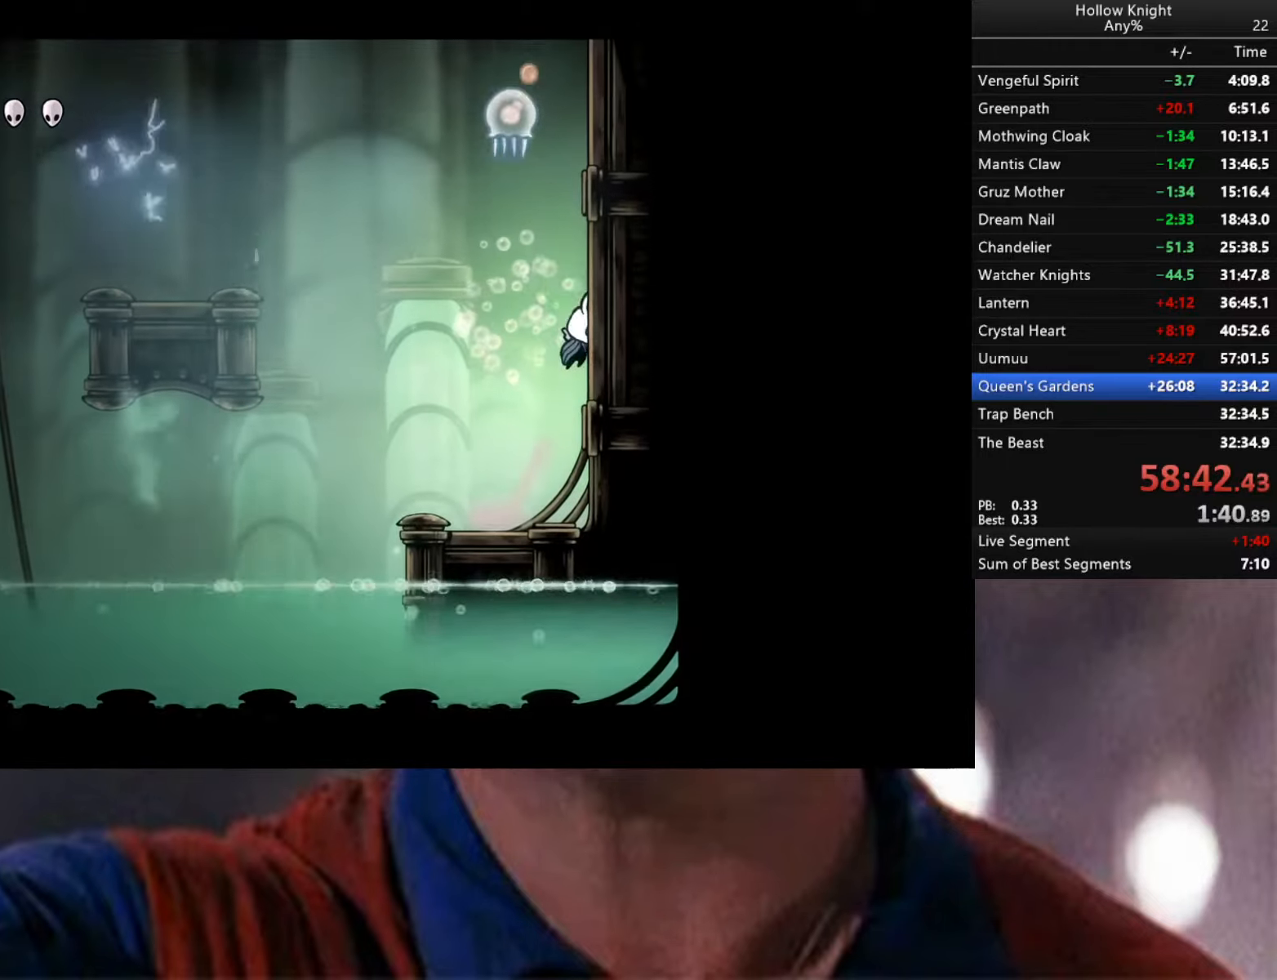
{"buttons": [], "left_stick": "right", "right_stick": "center", "events": [[66, "A", "down"], [66, "left_stick", "up"], [133, "X", "down"], [250, "left_stick", "up-right"], [300, "A", "up"], [300, "X", "up"], [450, "left_stick", "right"]]}
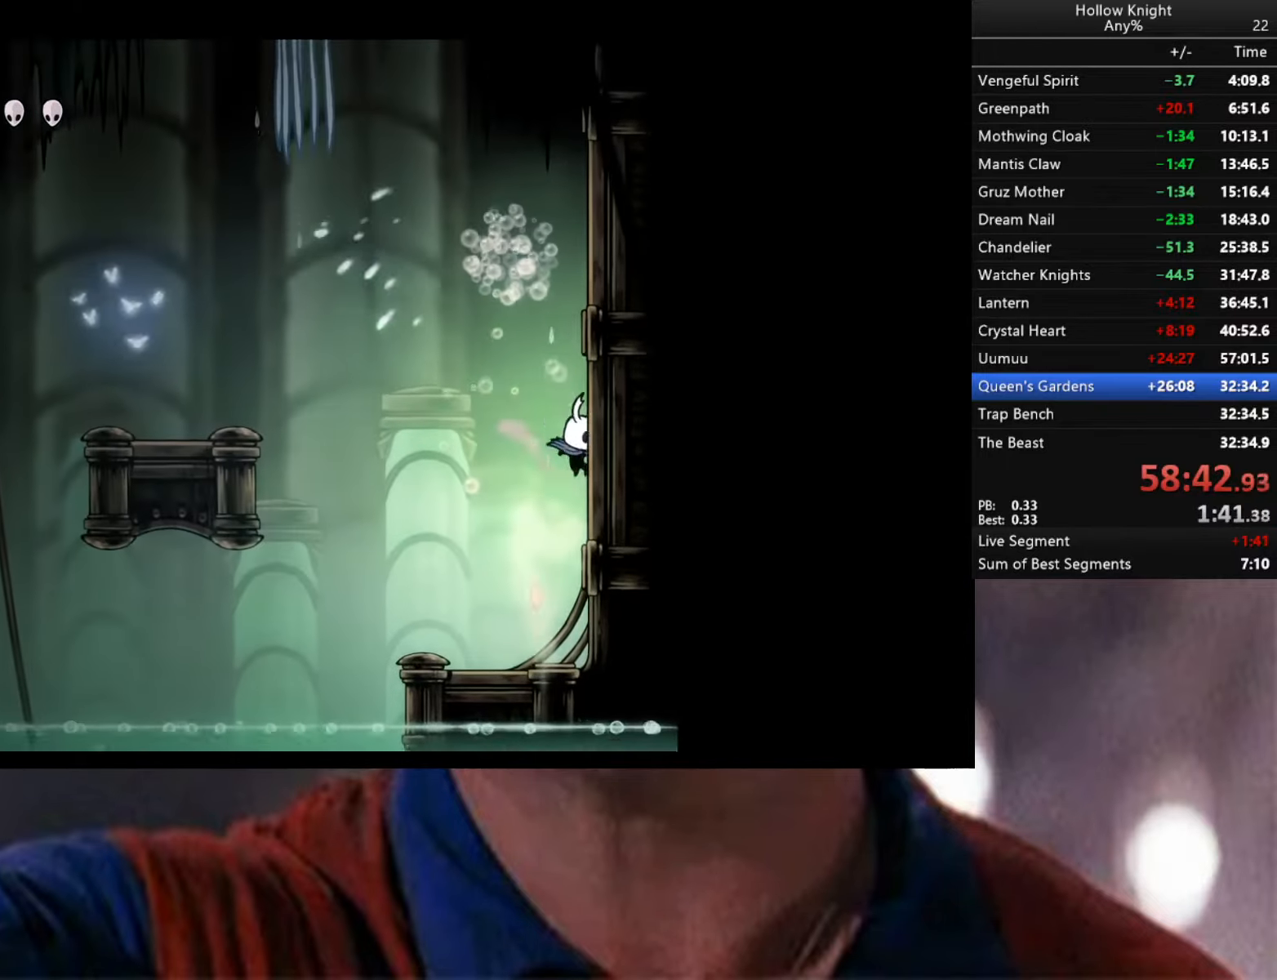
{"buttons": ["A"], "left_stick": "right", "right_stick": "center", "events": [[100, "A", "down"], [316, "A", "up"], [400, "A", "down"]]}